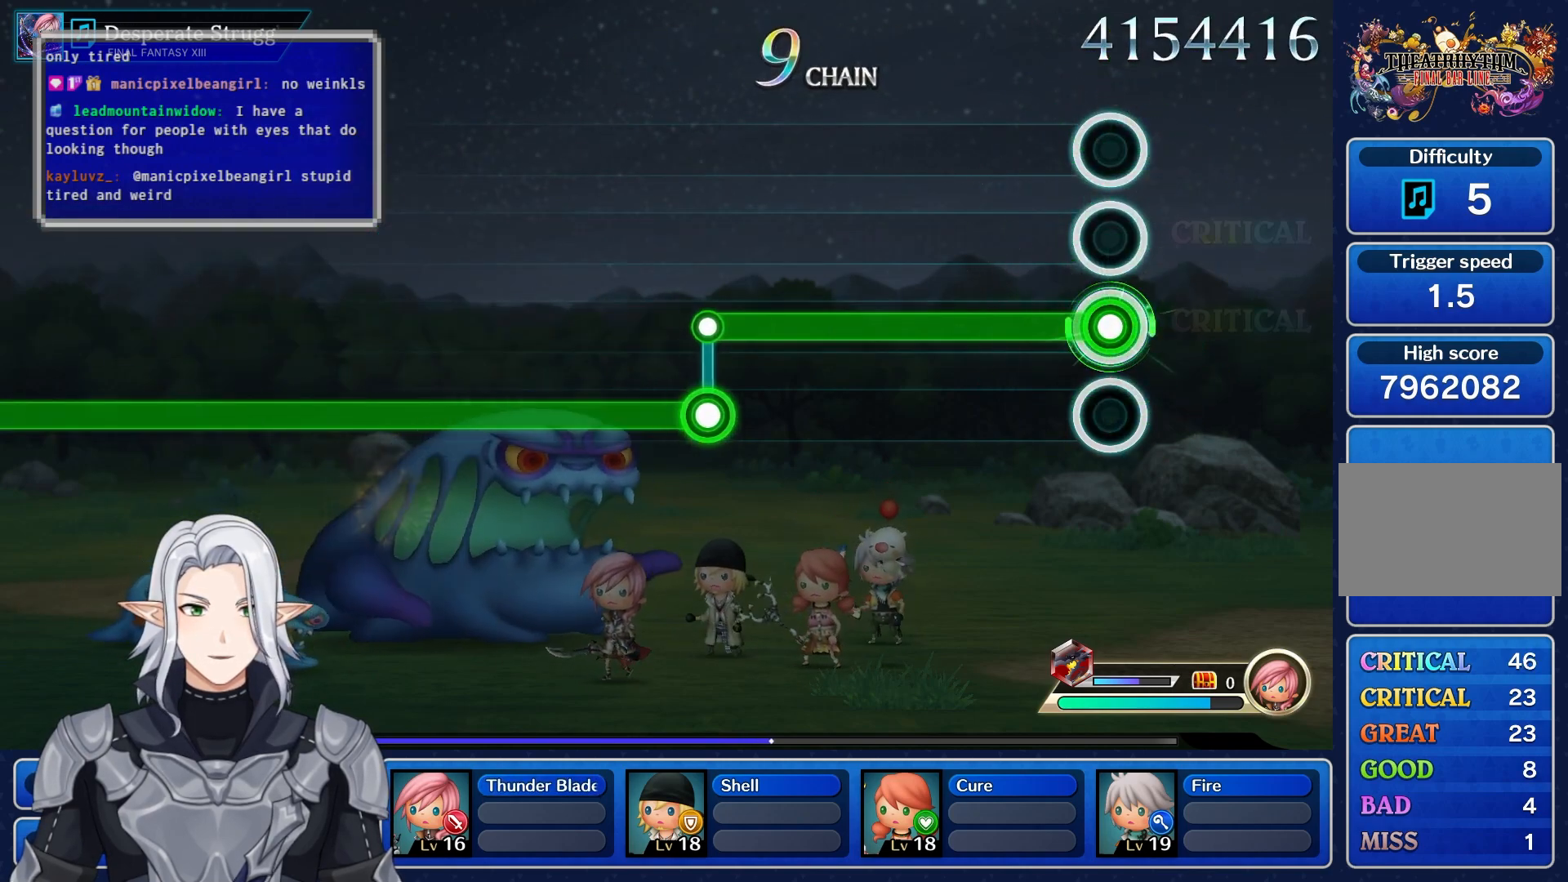
Gameplay with a controller (PlayStation layout); each line is a JSON object with the inputs held at the frame after it. "events" lists button and stick changes between this image and that frame as [ms after this image, input, new state], when the widget could be followed in between. Not read: CIRCLE CROSS DPAD_UP L3 R3 SQUARE TRIANGLE.
{"buttons": ["L1"], "left_stick": "center", "right_stick": "center", "events": []}
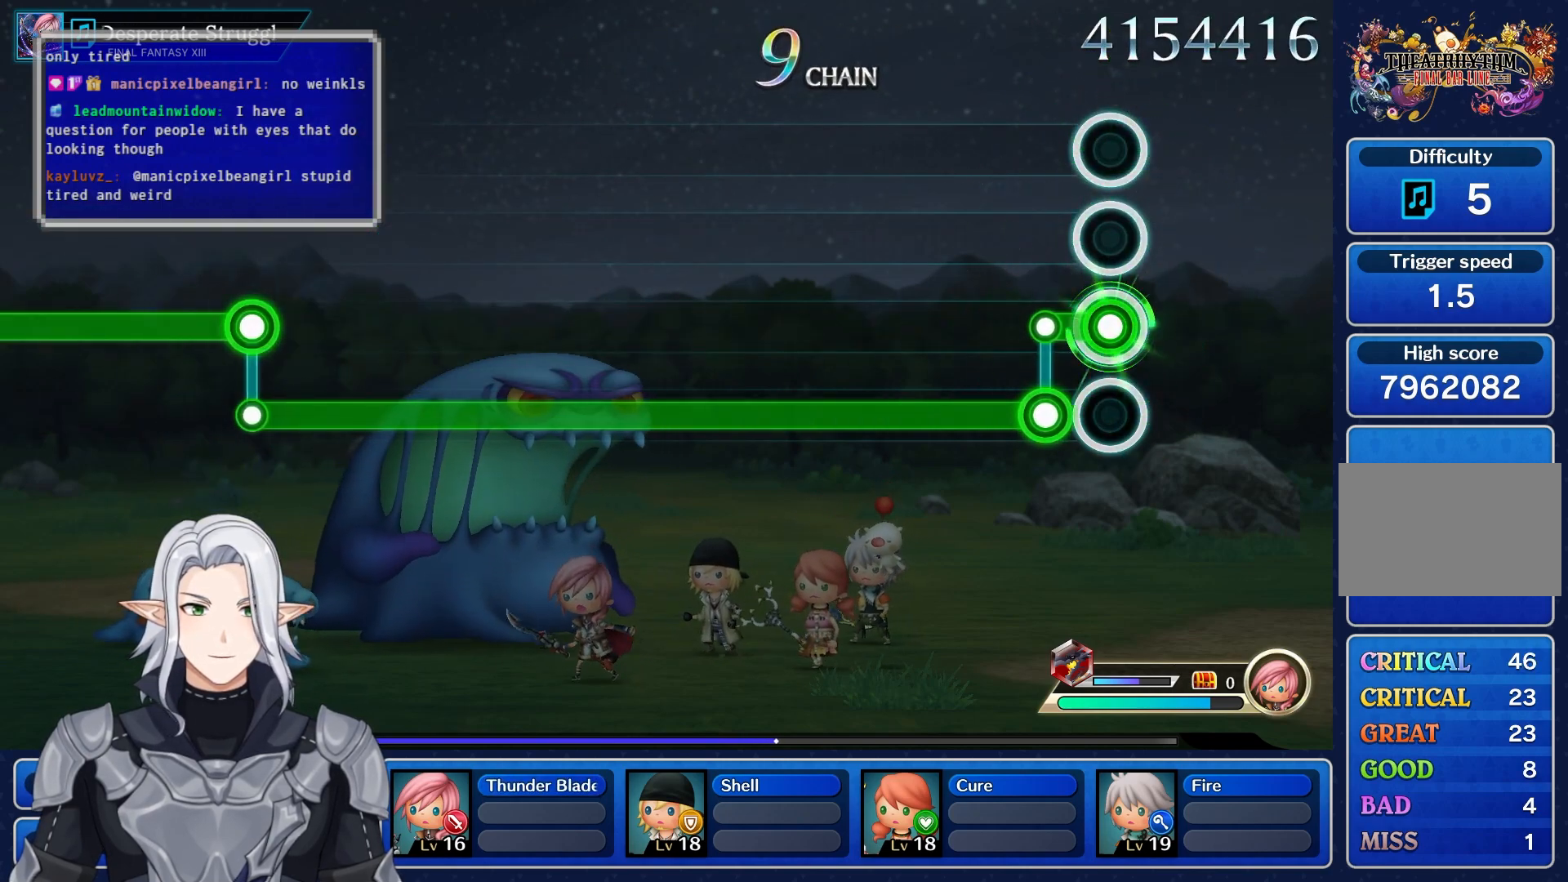
{"buttons": ["R1"], "left_stick": "center", "right_stick": "center", "events": [[150, "R1", "down"], [167, "L1", "up"]]}
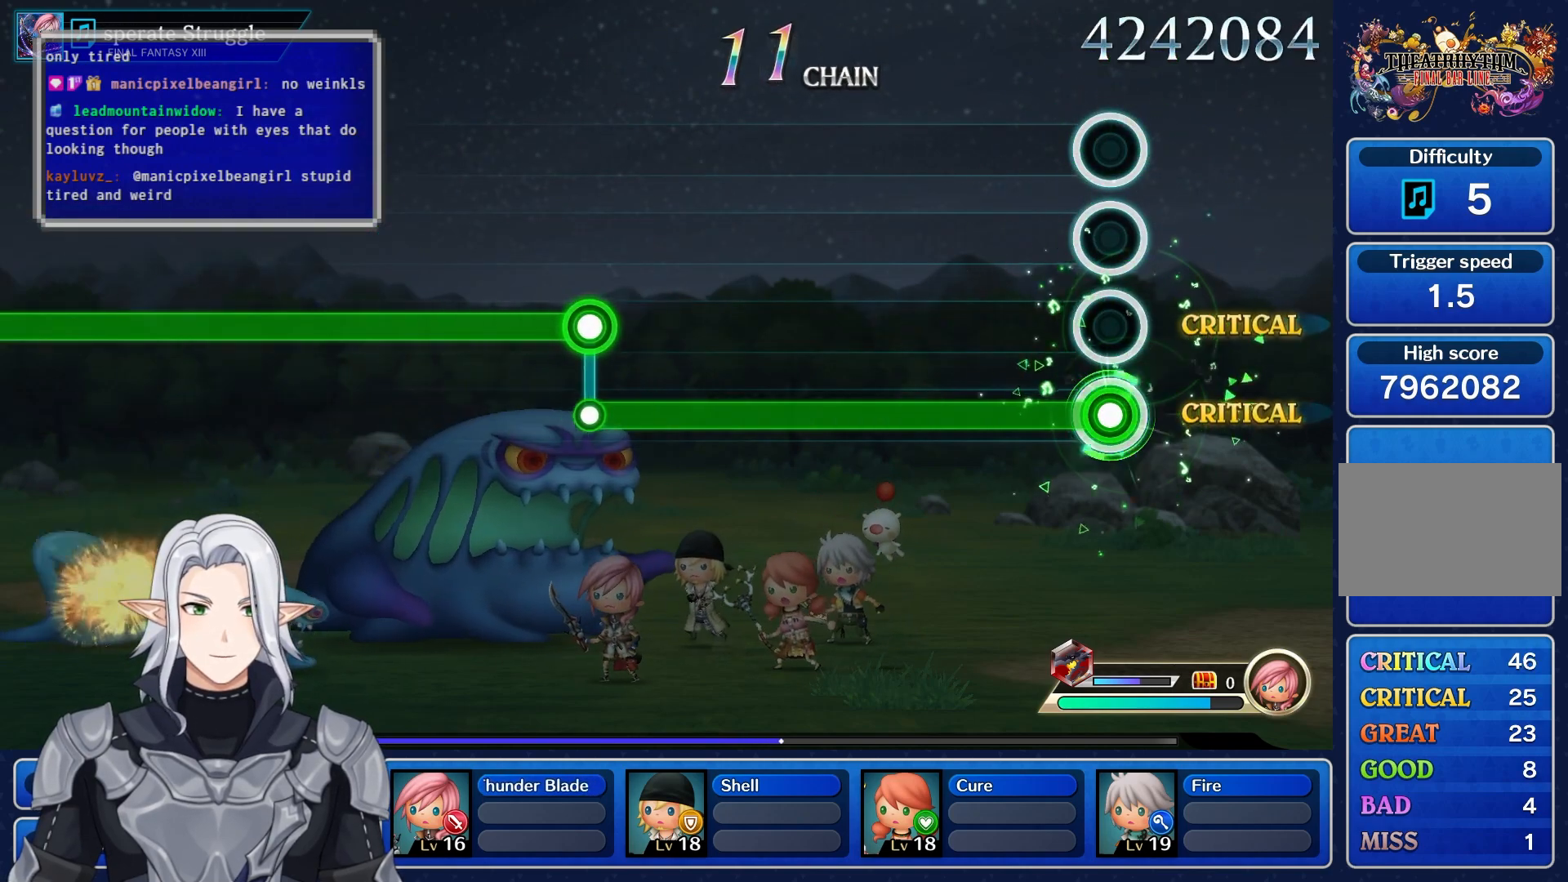
{"buttons": ["R1"], "left_stick": "center", "right_stick": "center", "events": []}
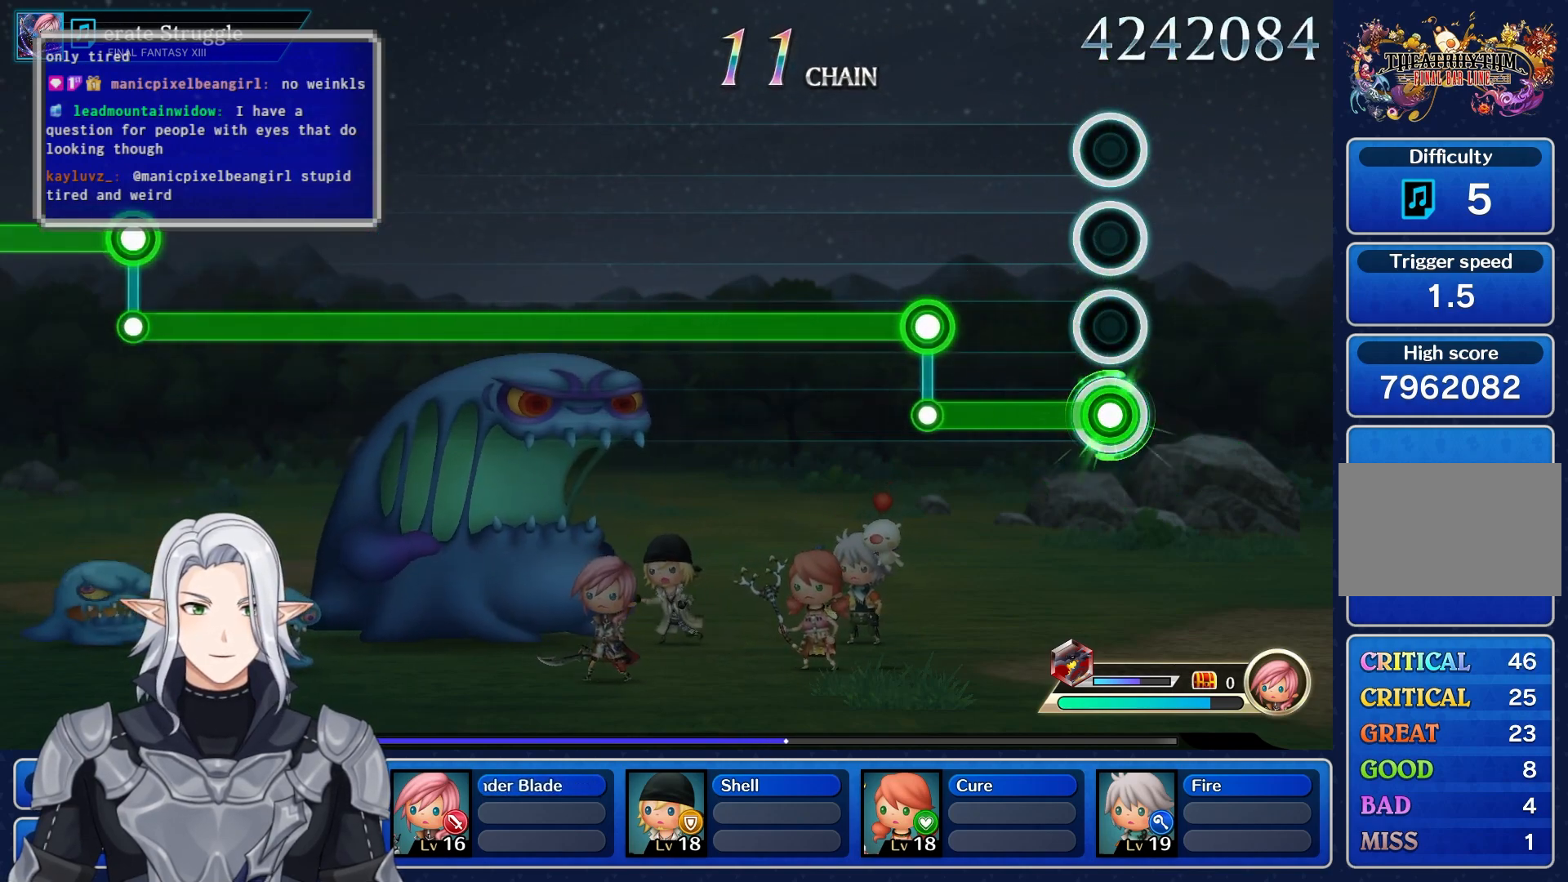
{"buttons": ["L1"], "left_stick": "center", "right_stick": "center", "events": [[300, "R1", "up"], [317, "L1", "down"]]}
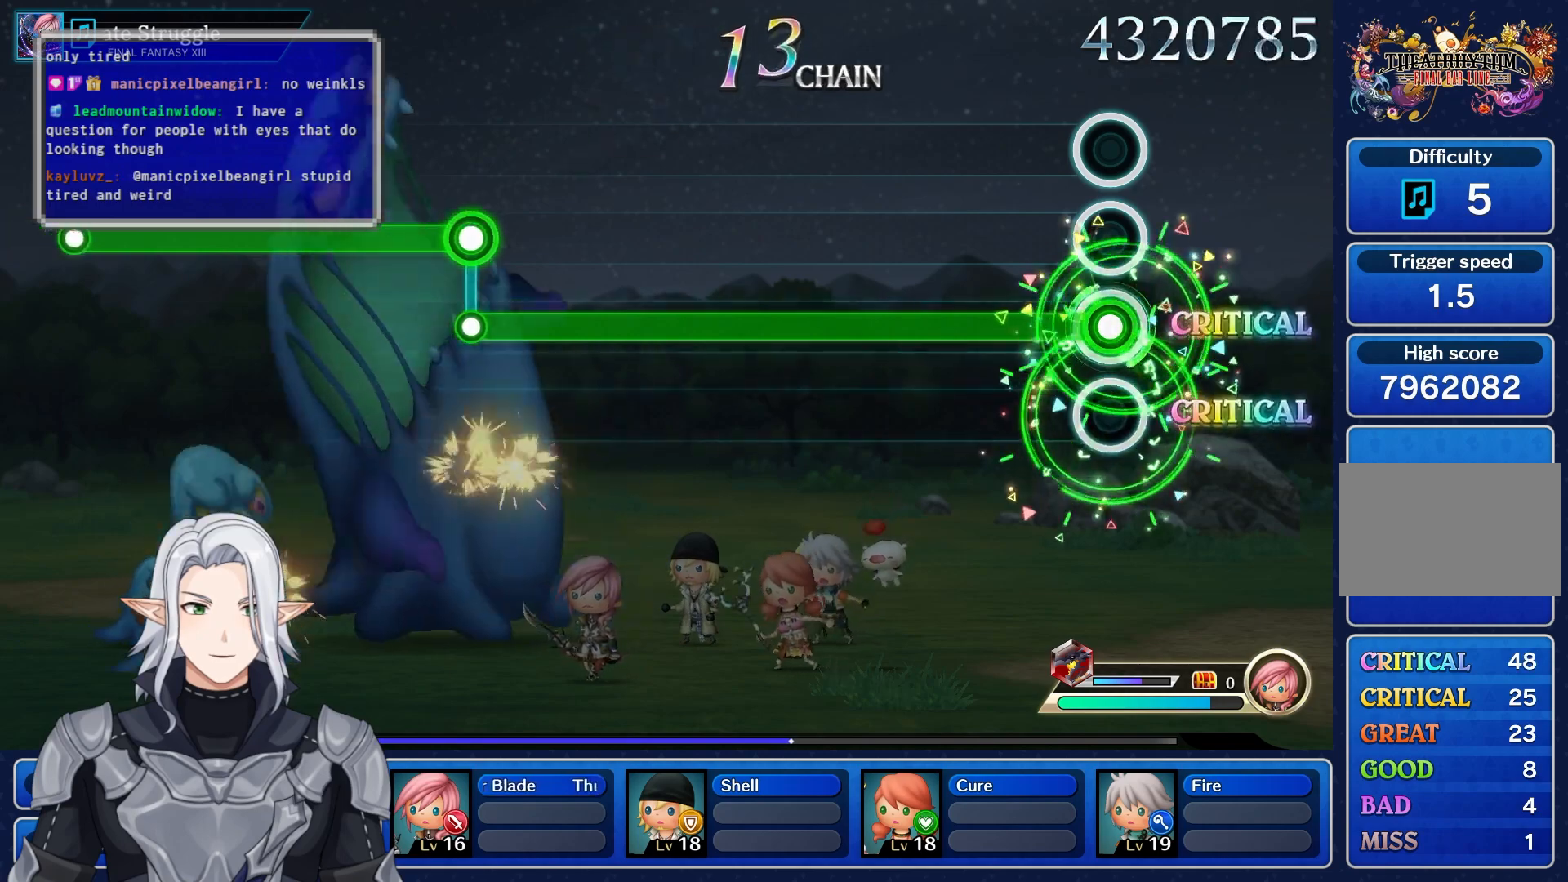
{"buttons": ["L1"], "left_stick": "center", "right_stick": "center", "events": []}
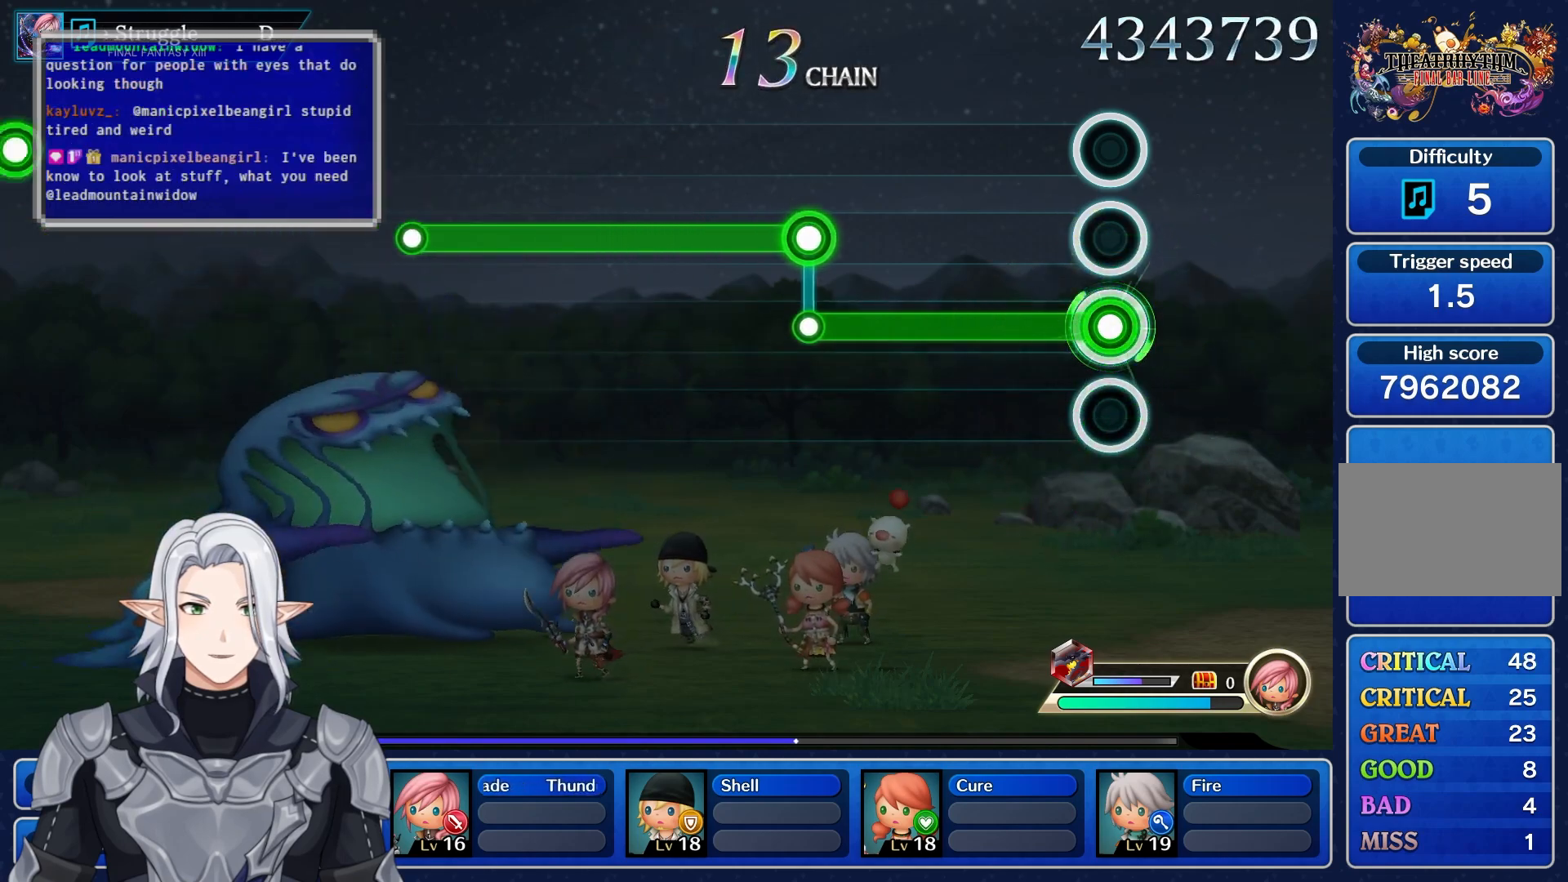
{"buttons": ["R1"], "left_stick": "center", "right_stick": "center", "events": [[467, "R1", "down"], [483, "L1", "up"]]}
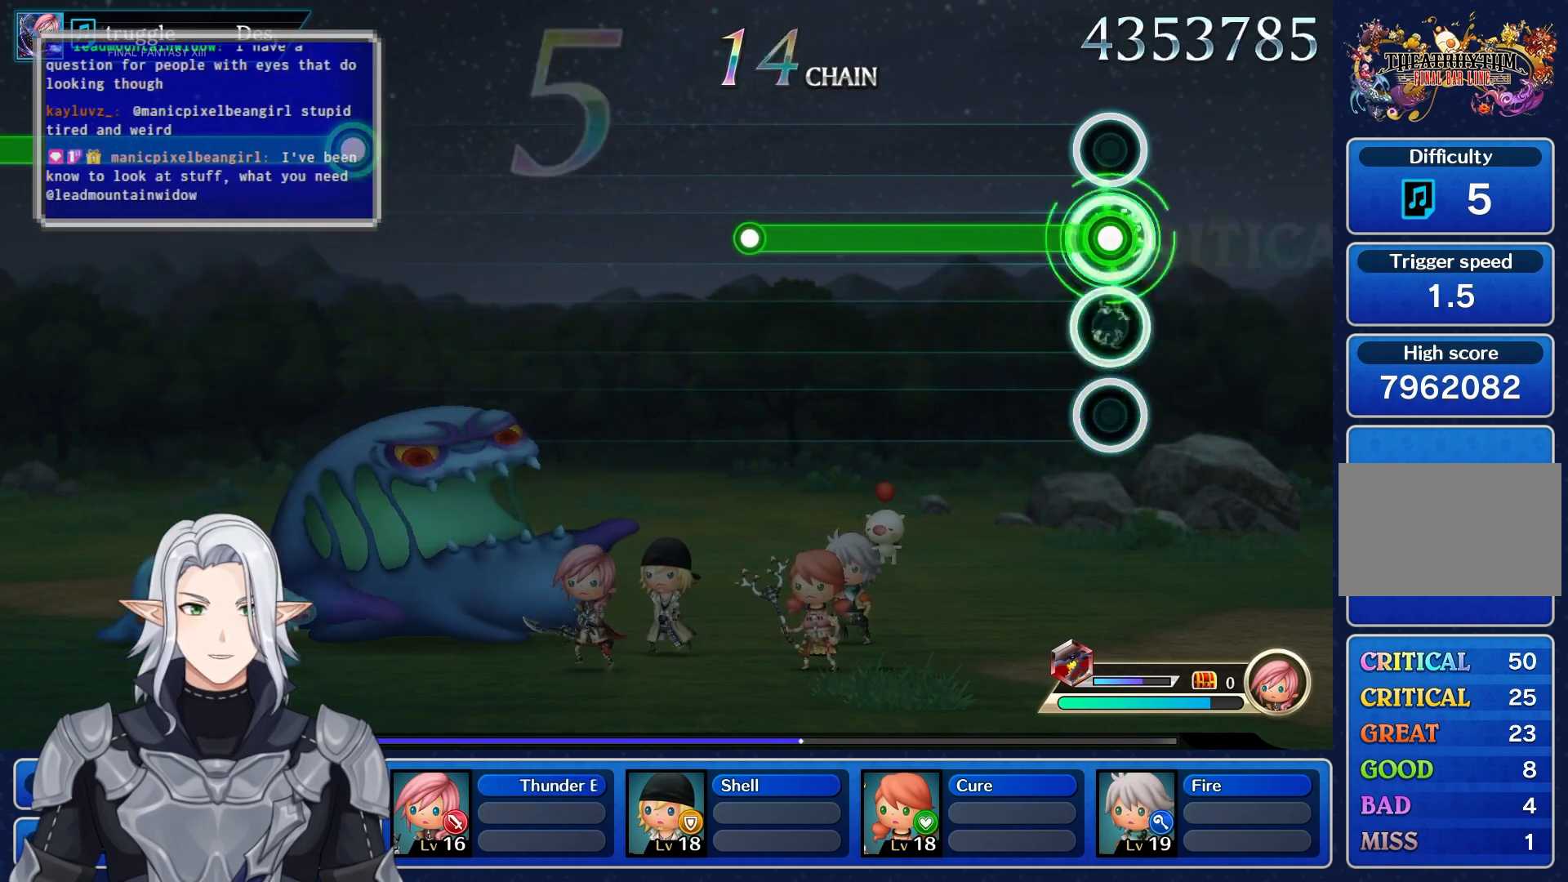
{"buttons": ["R1"], "left_stick": "center", "right_stick": "center", "events": []}
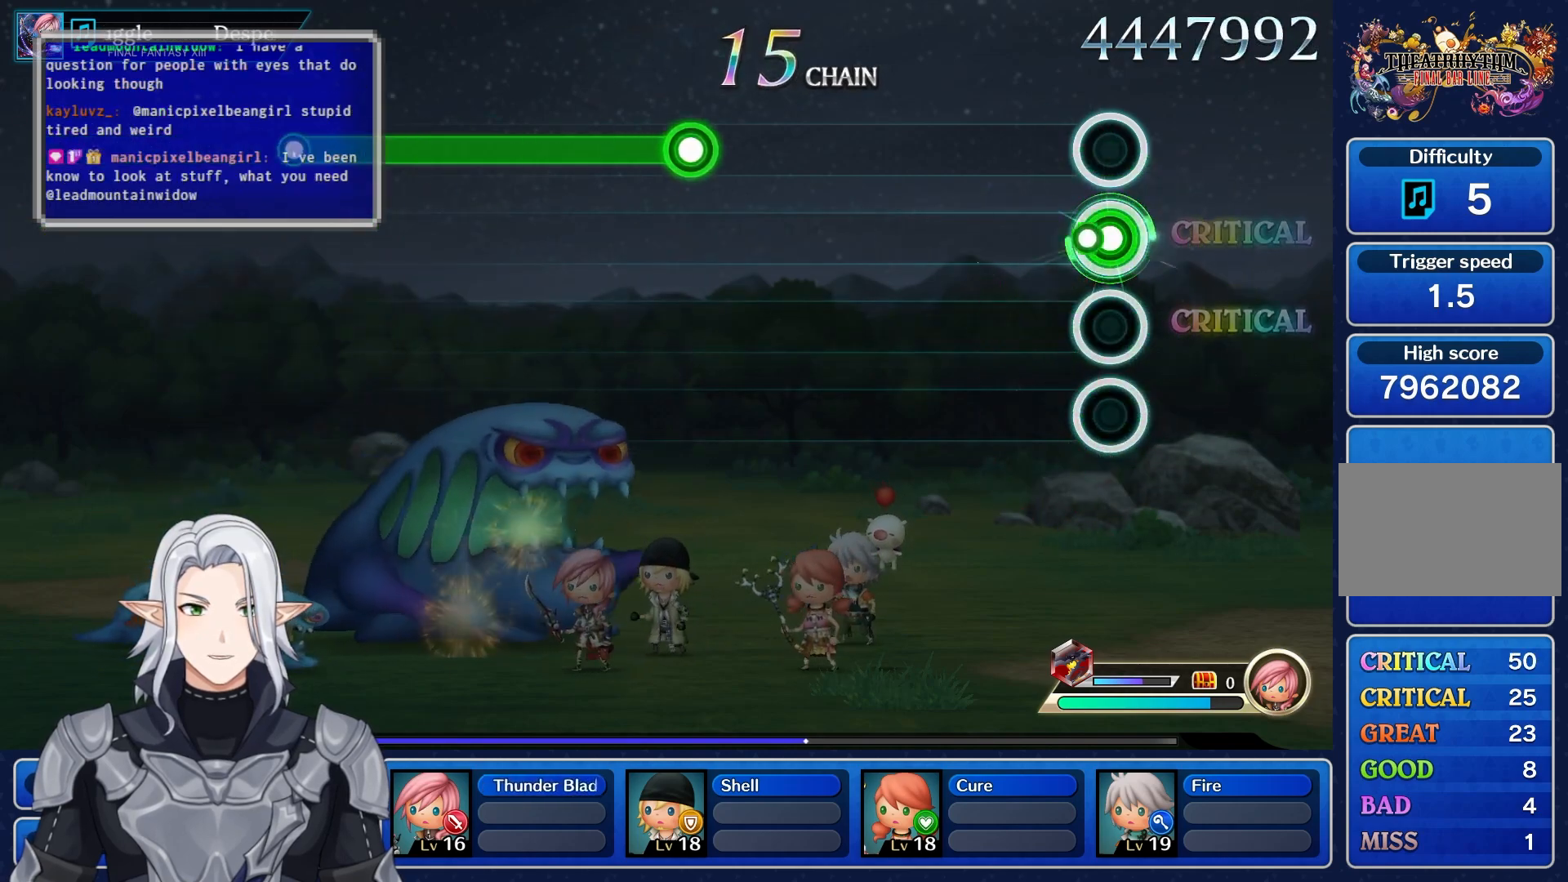
{"buttons": [], "left_stick": "center", "right_stick": "center", "events": [[67, "R1", "up"]]}
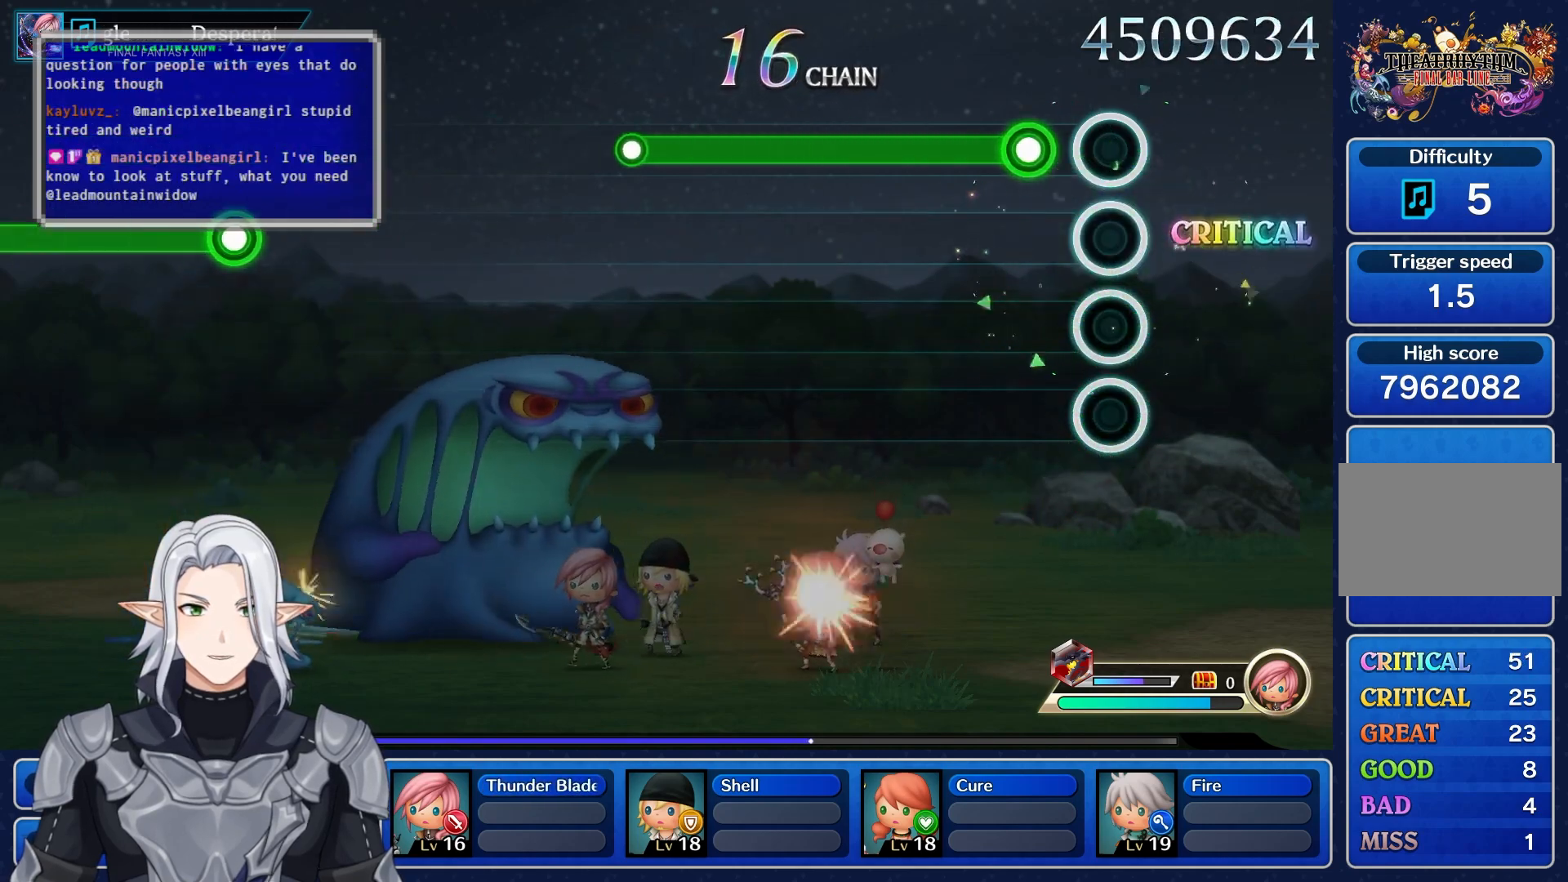
{"buttons": ["R1"], "left_stick": "center", "right_stick": "center", "events": [[117, "R1", "down"]]}
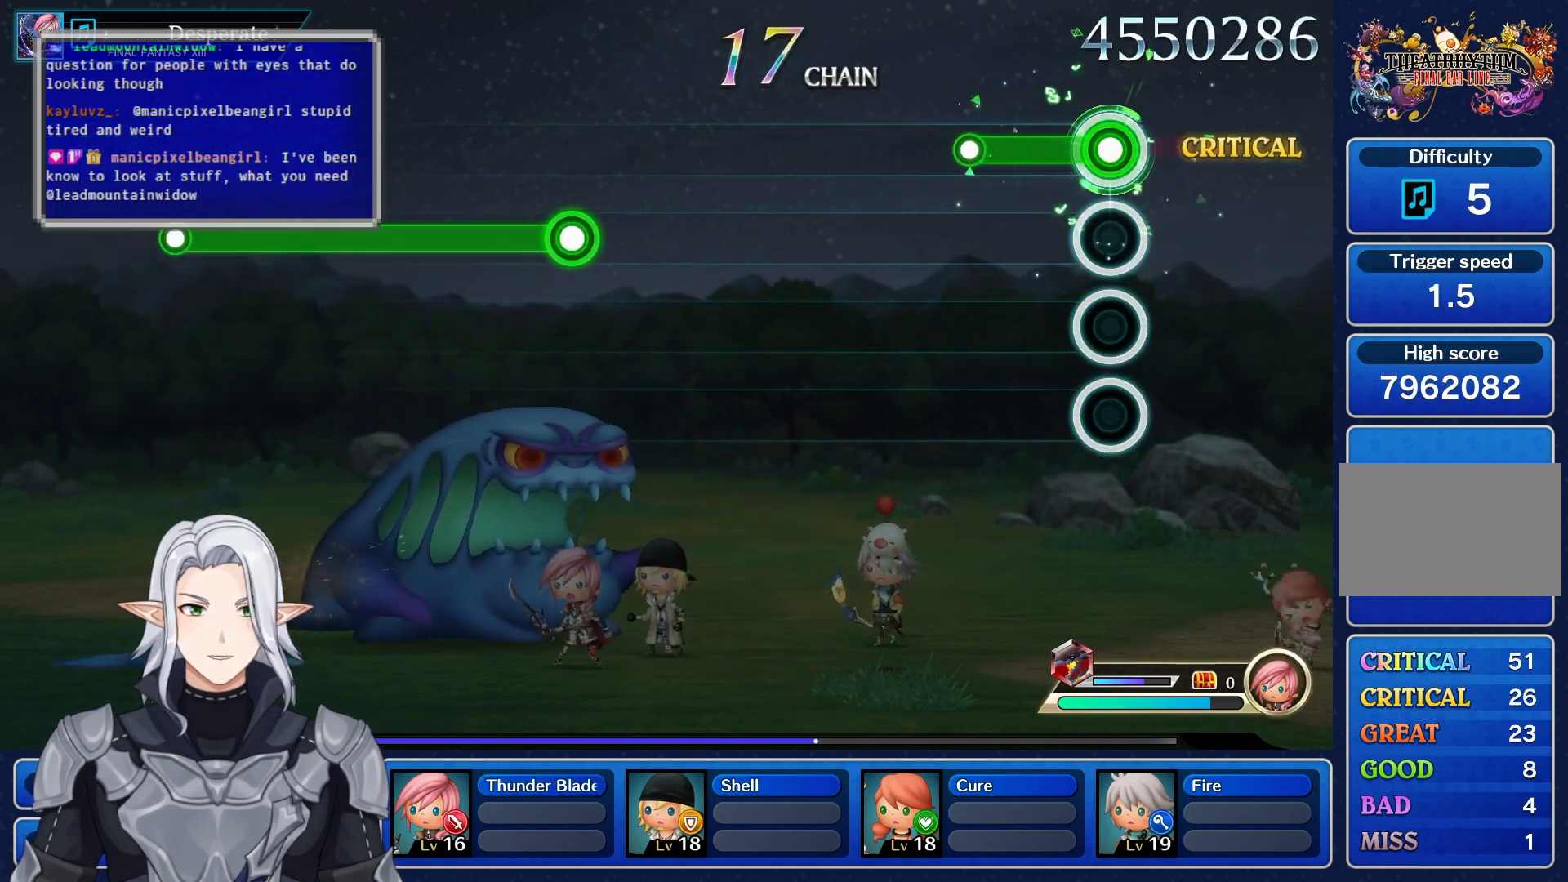
{"buttons": [], "left_stick": "center", "right_stick": "center", "events": [[217, "R1", "up"]]}
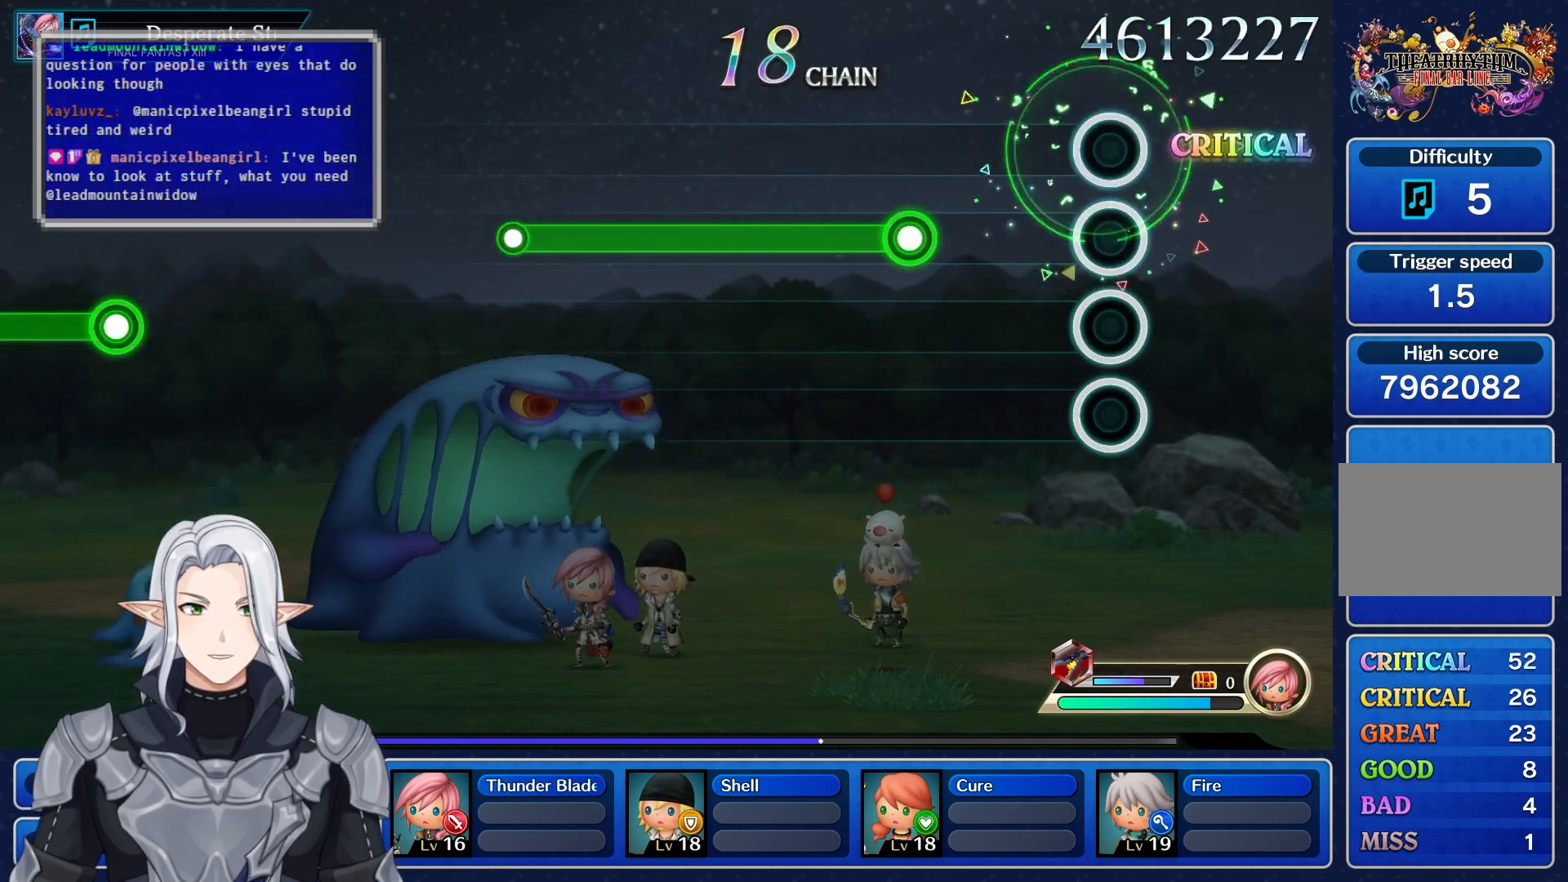
{"buttons": ["R1"], "left_stick": "center", "right_stick": "center", "events": [[267, "R1", "down"]]}
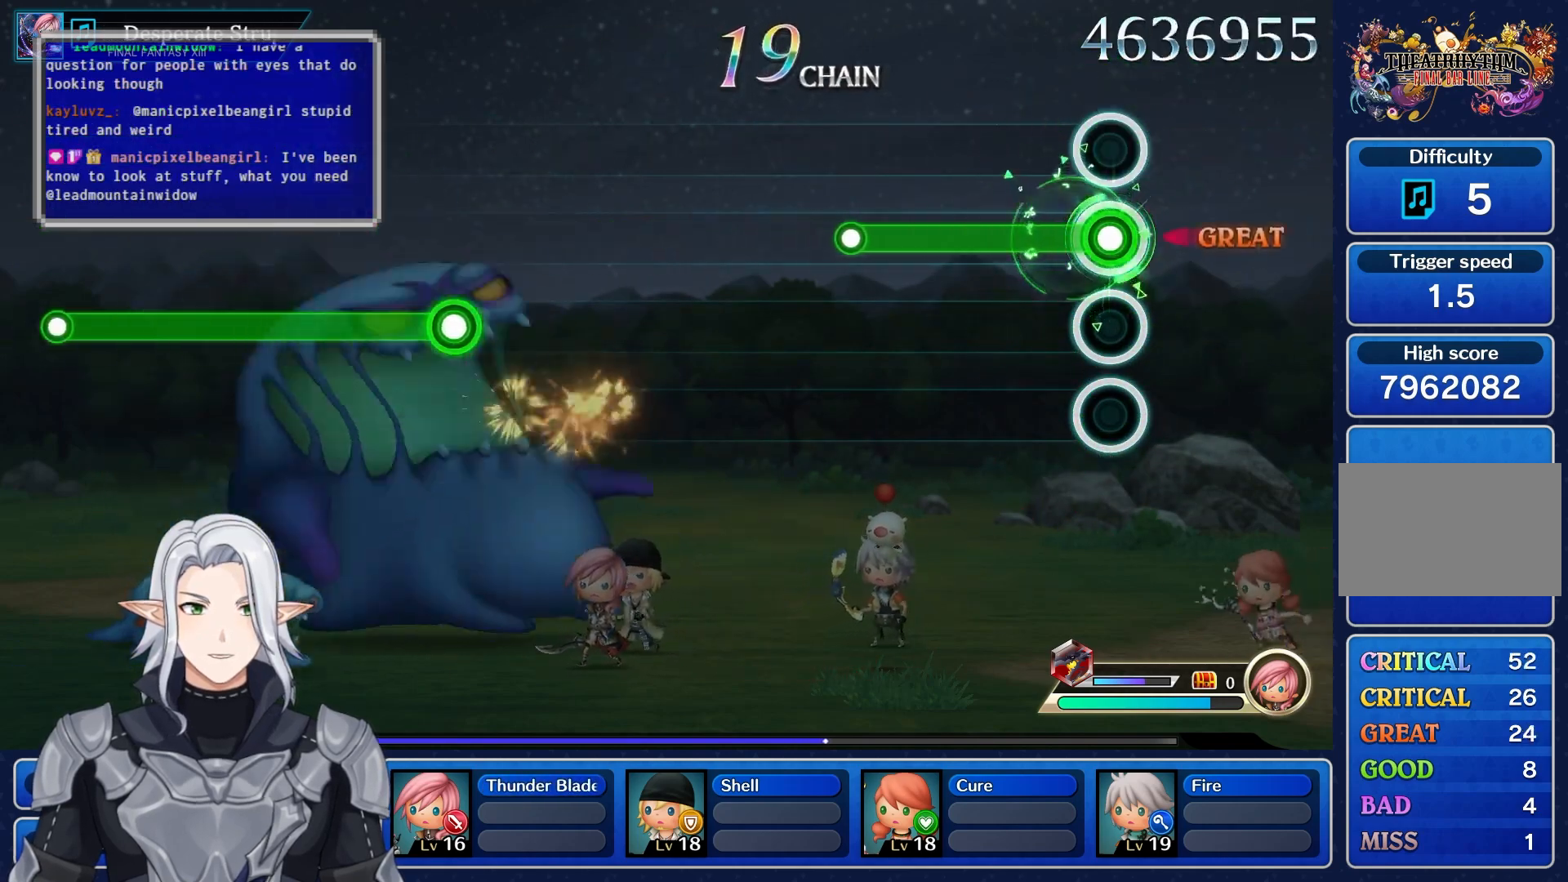
{"buttons": [], "left_stick": "center", "right_stick": "center", "events": [[400, "R1", "up"]]}
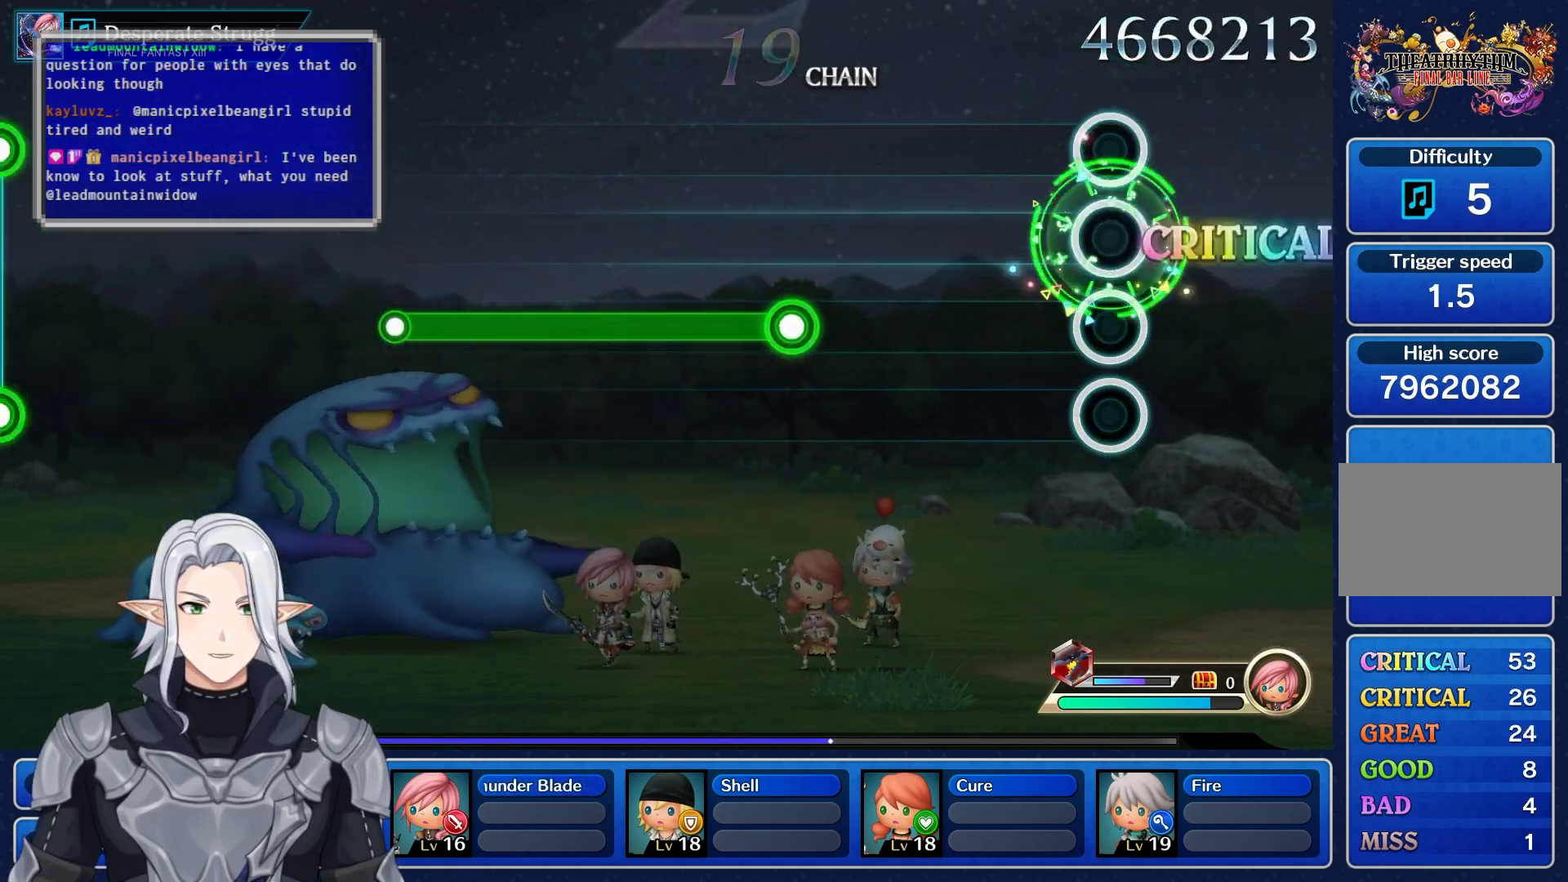
{"buttons": ["R1"], "left_stick": "center", "right_stick": "center", "events": [[500, "R1", "down"]]}
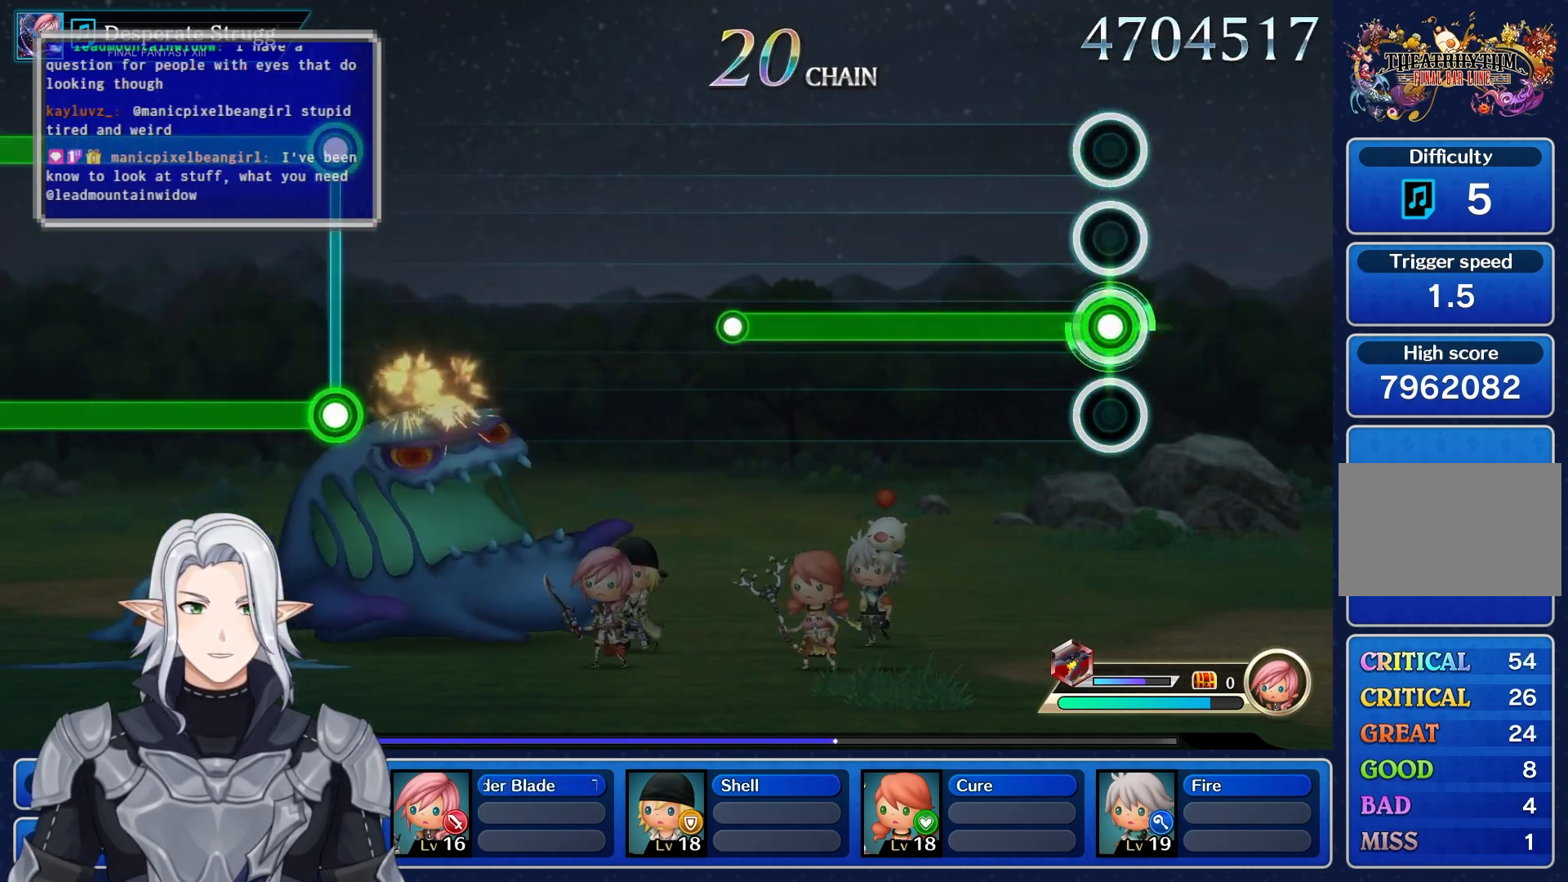
{"buttons": ["R1"], "left_stick": "center", "right_stick": "center", "events": []}
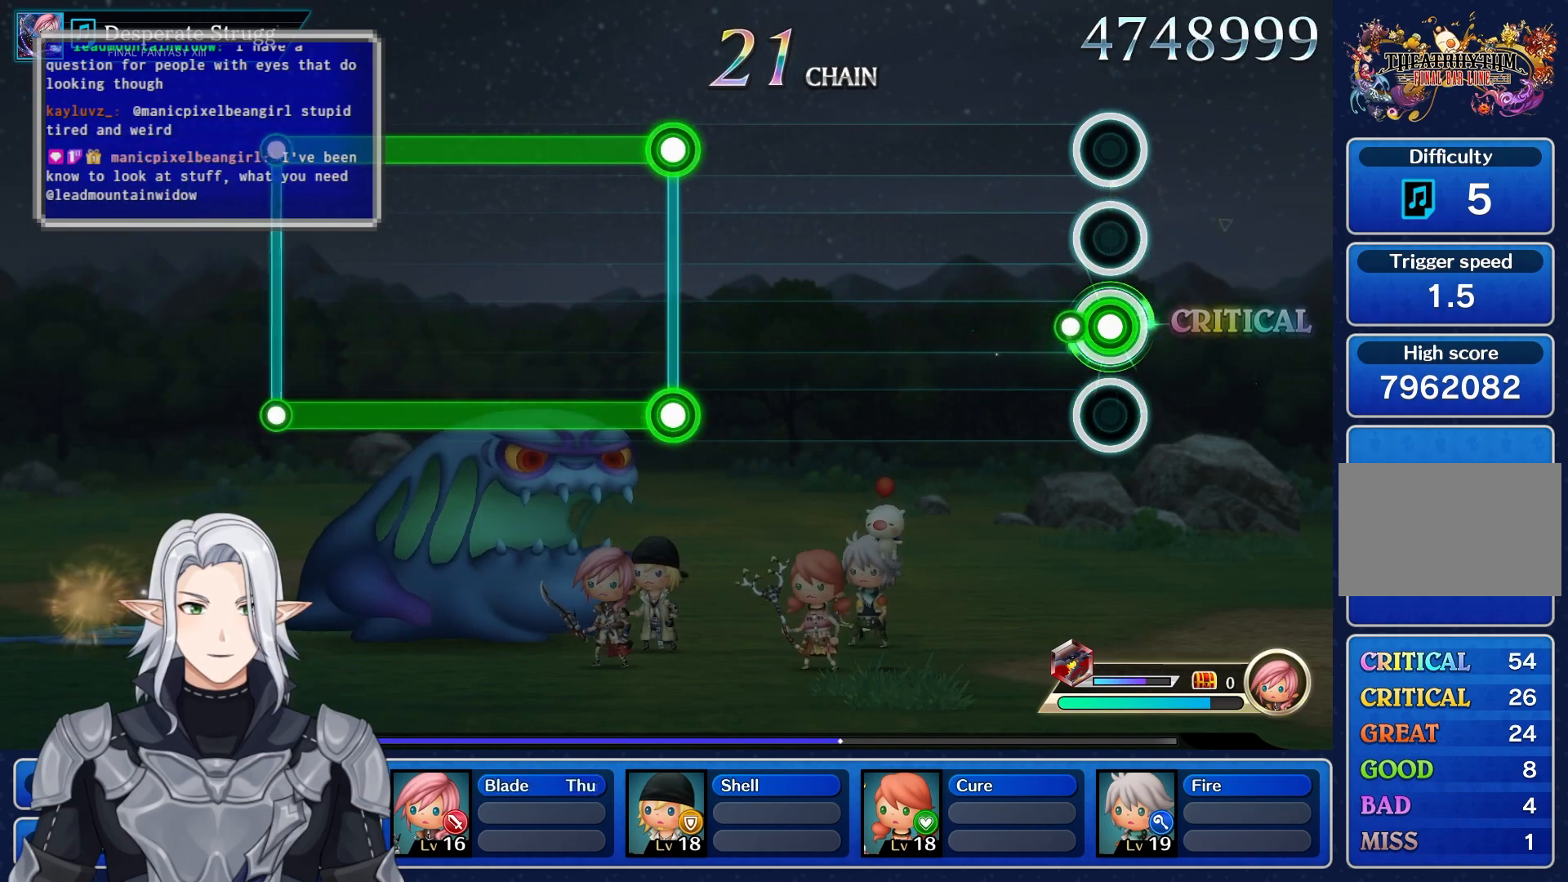
{"buttons": [], "left_stick": "center", "right_stick": "center", "events": [[117, "R1", "up"]]}
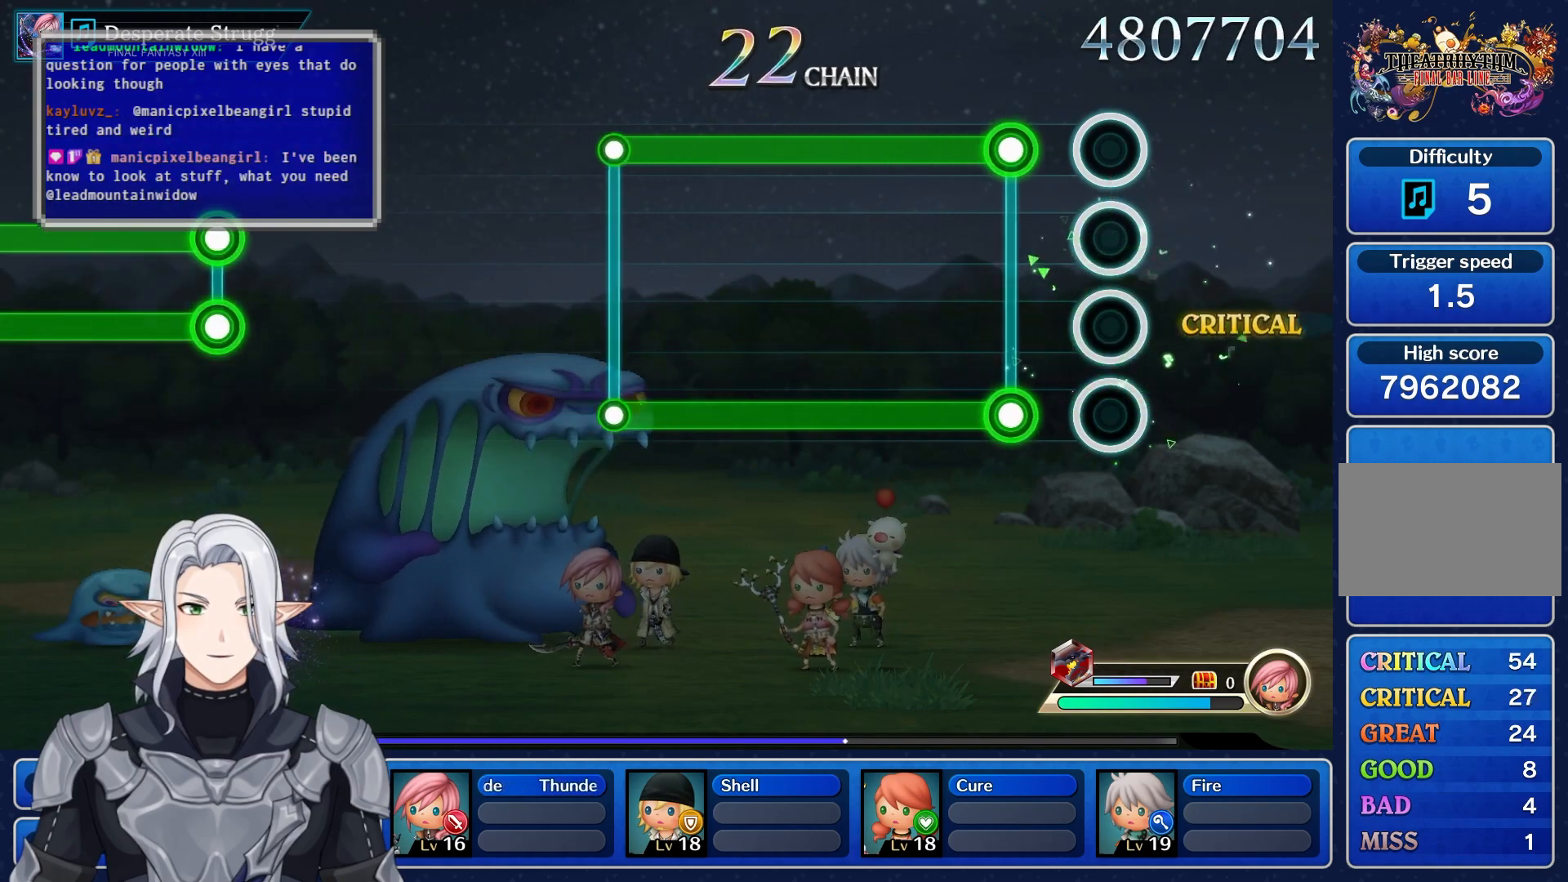
{"buttons": ["L1", "R1"], "left_stick": "center", "right_stick": "center", "events": [[167, "L1", "down"], [183, "R1", "down"]]}
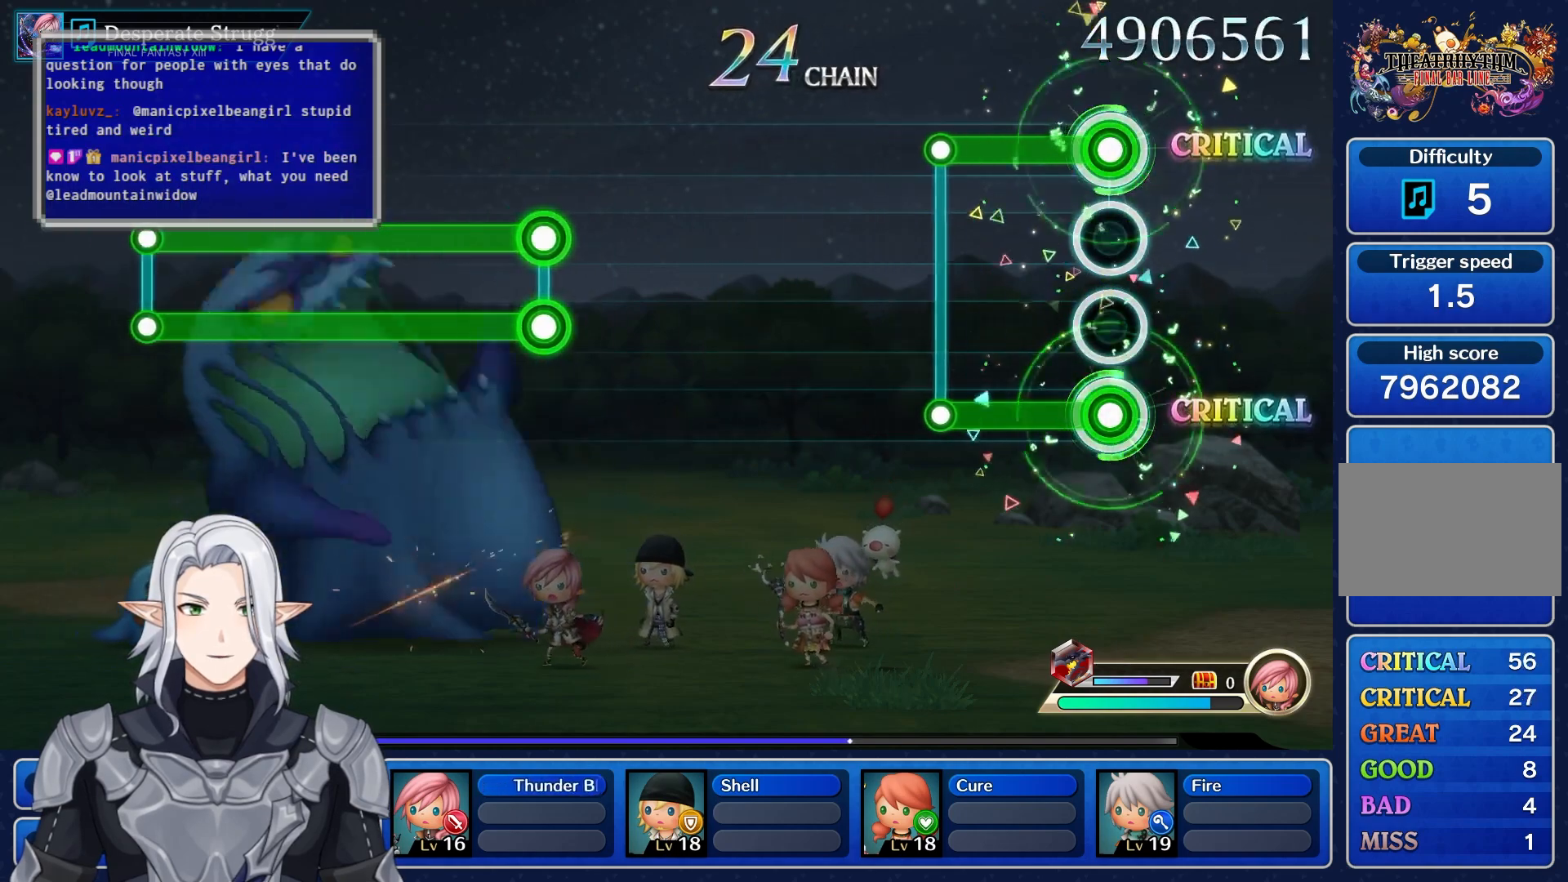
{"buttons": [], "left_stick": "center", "right_stick": "center", "events": [[283, "L1", "up"], [283, "R1", "up"]]}
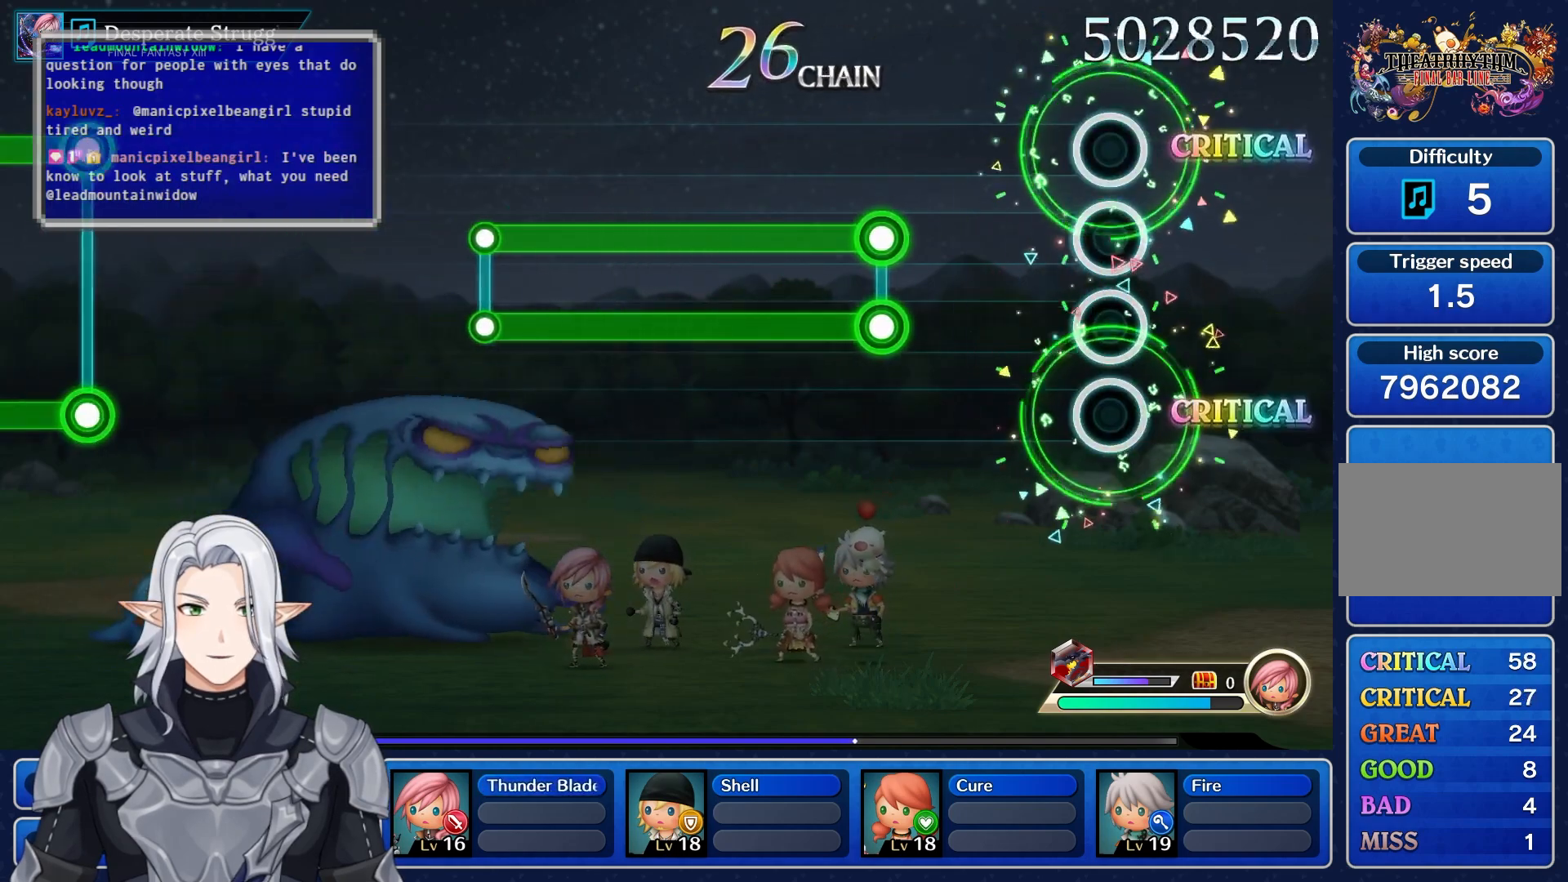
{"buttons": ["L1", "R1"], "left_stick": "center", "right_stick": "center", "events": [[317, "L1", "down"], [317, "R1", "down"]]}
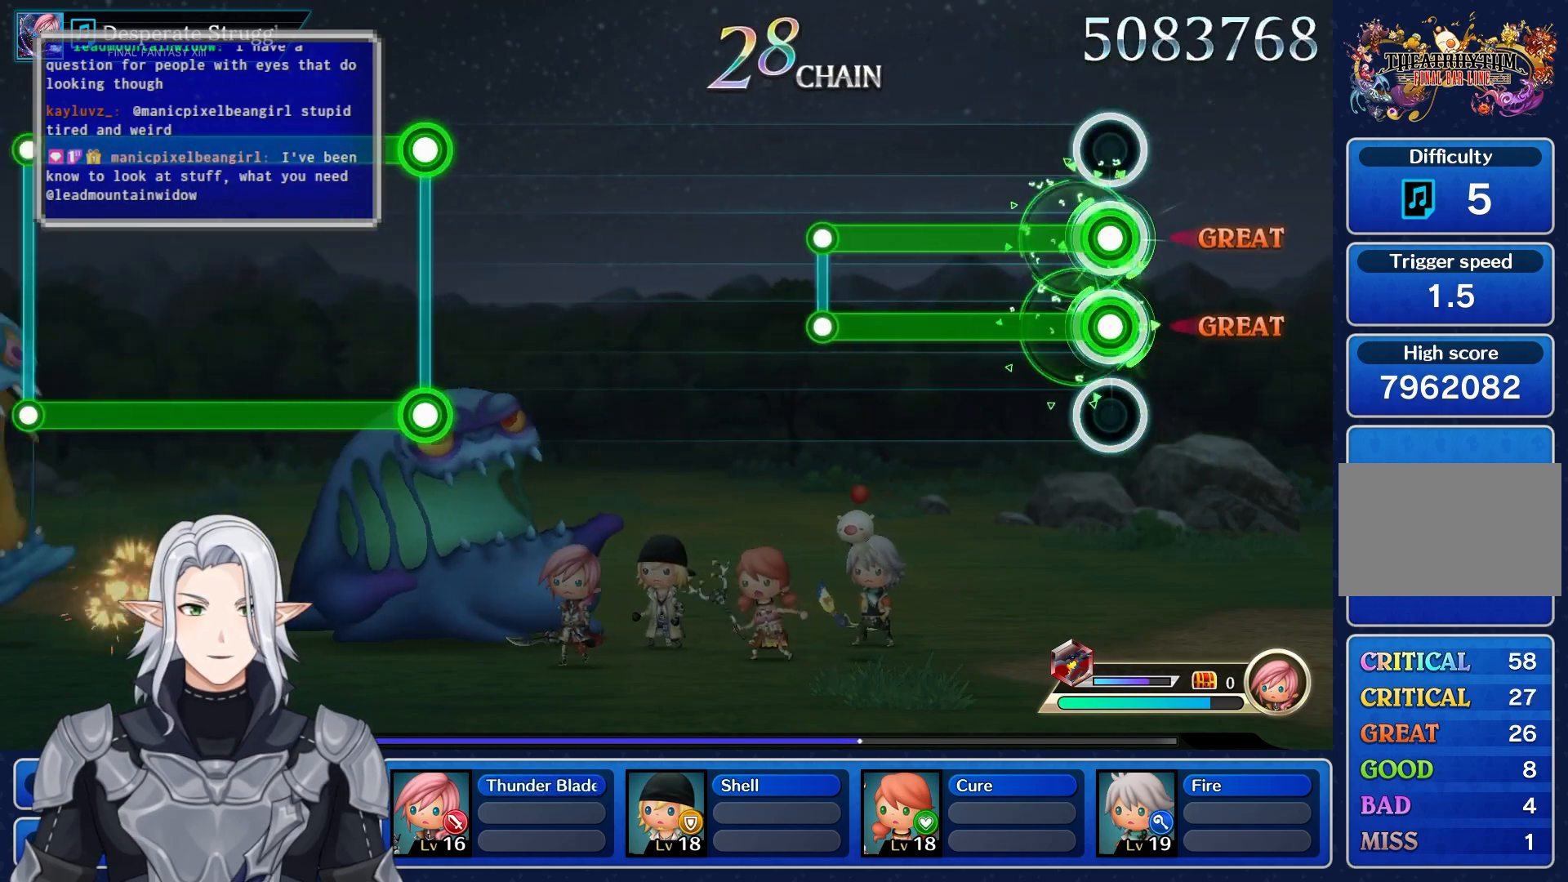
{"buttons": [], "left_stick": "center", "right_stick": "center", "events": [[400, "L1", "up"], [400, "R1", "up"]]}
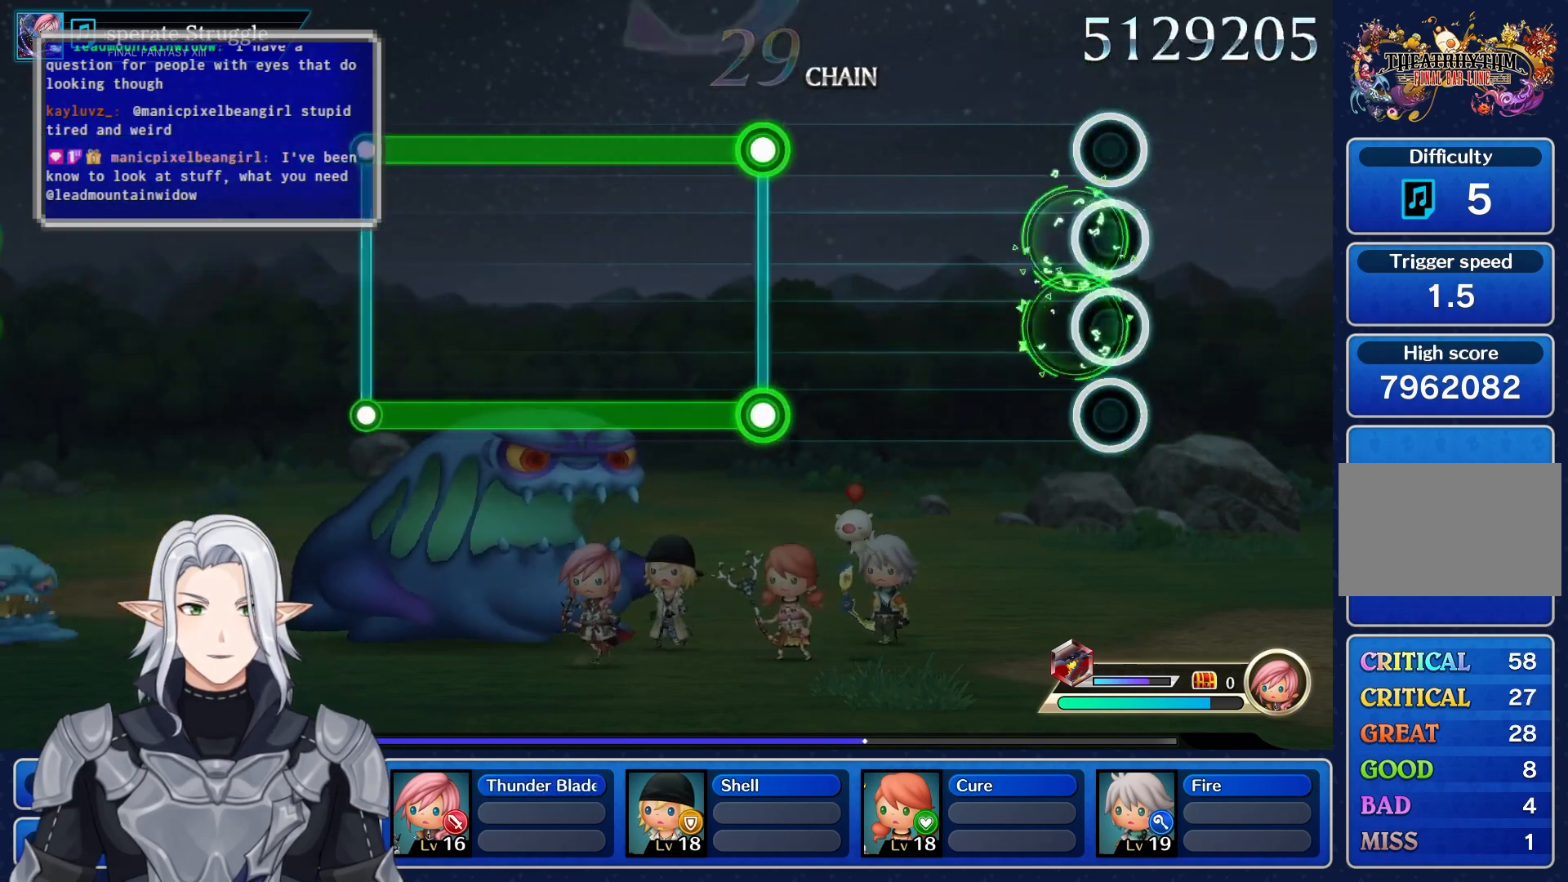
{"buttons": ["L1", "R1"], "left_stick": "center", "right_stick": "center", "events": [[467, "L1", "down"], [483, "R1", "down"]]}
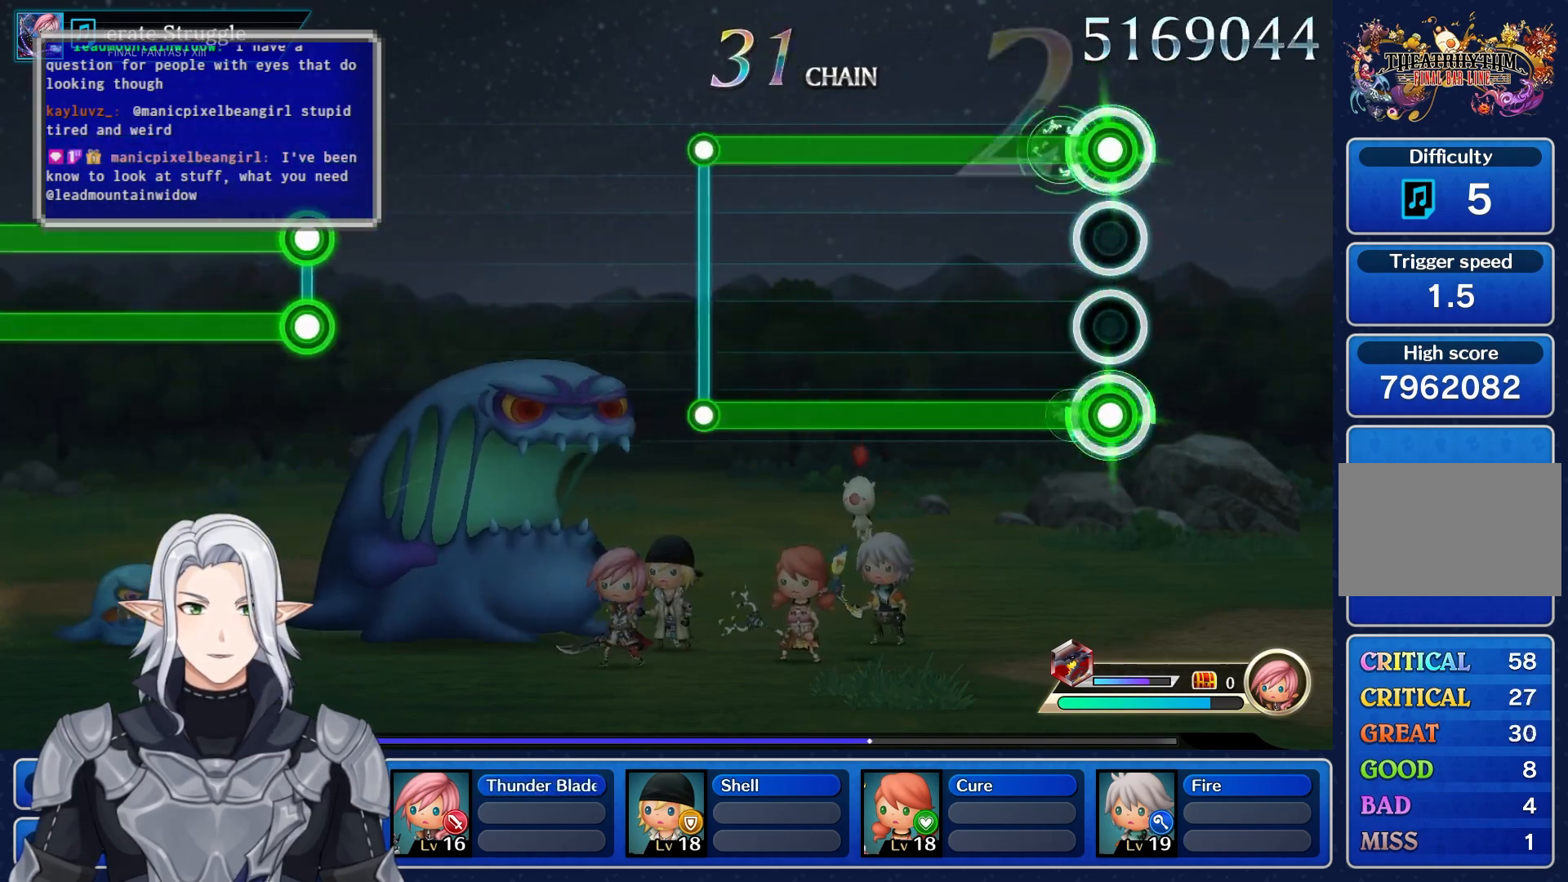
{"buttons": ["L1", "R1"], "left_stick": "center", "right_stick": "center", "events": []}
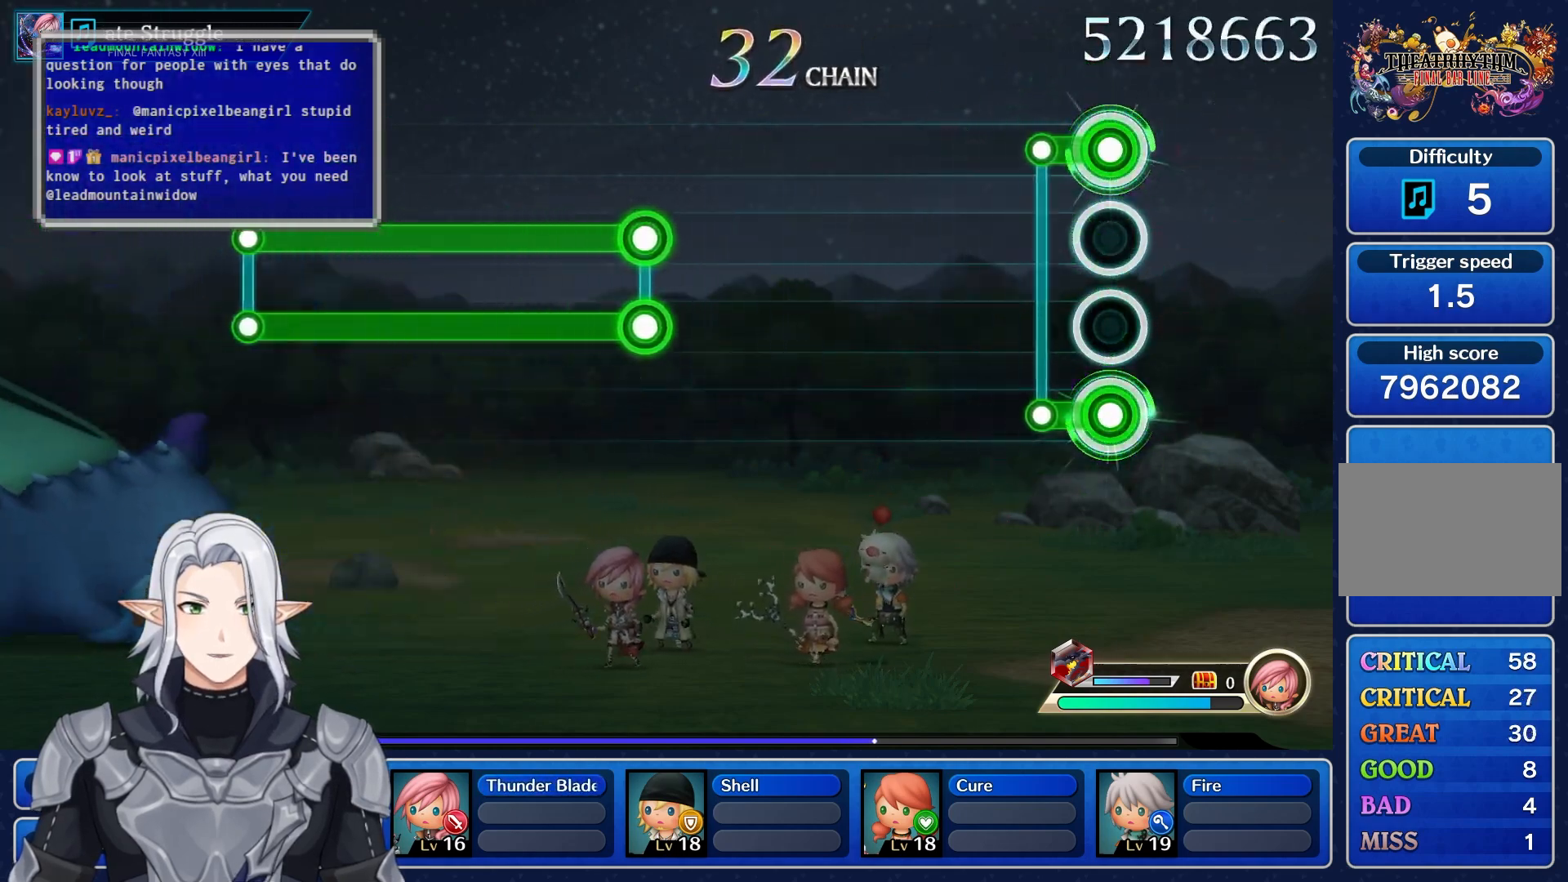
{"buttons": [], "left_stick": "center", "right_stick": "center", "events": [[117, "L1", "up"], [117, "R1", "up"]]}
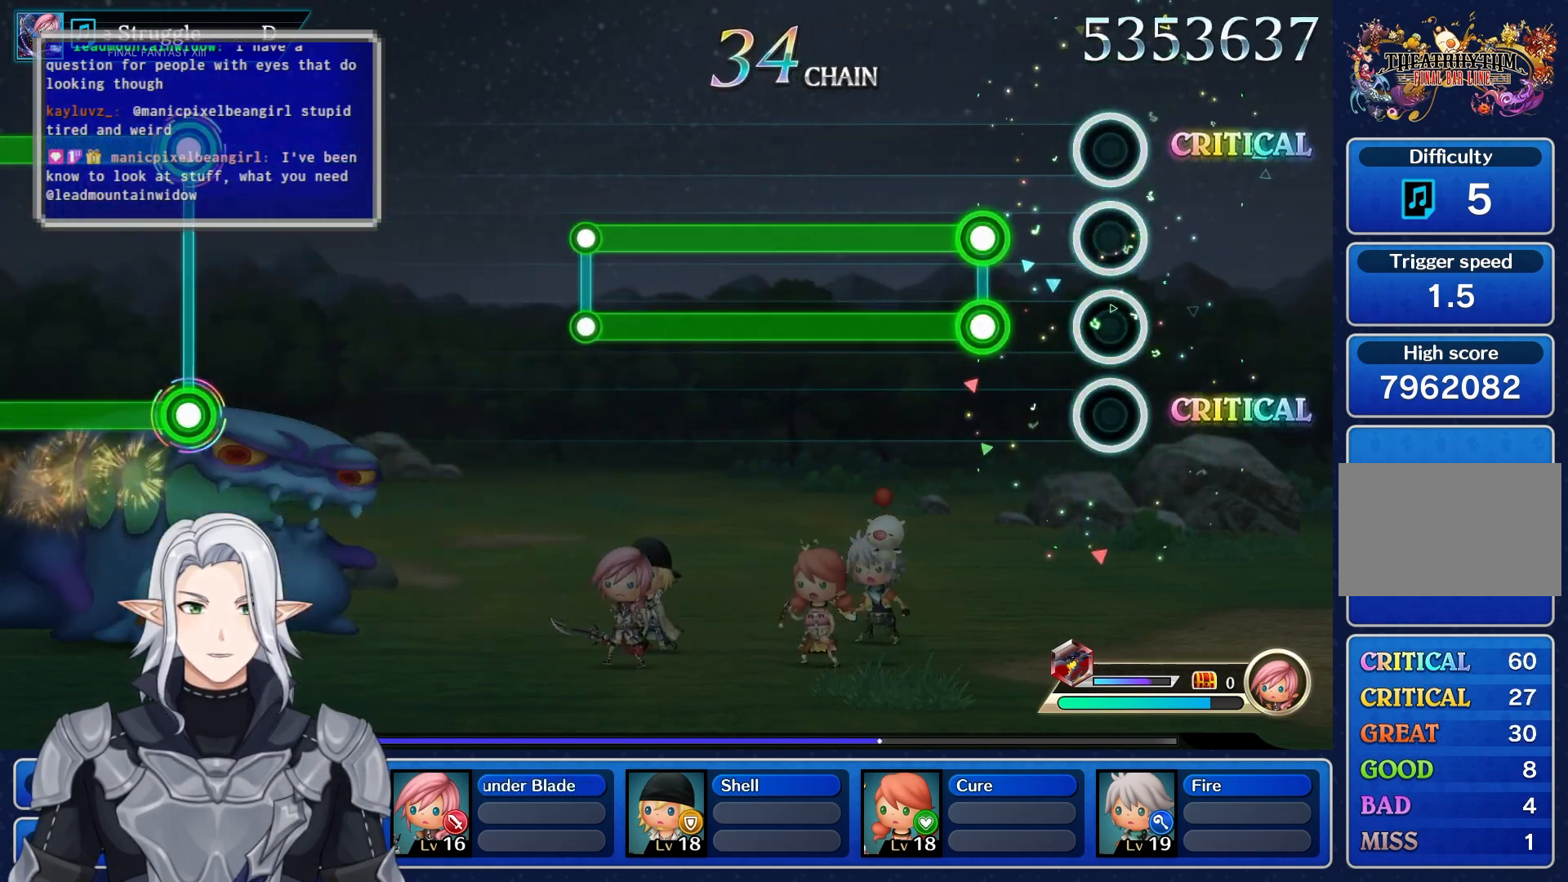
{"buttons": ["L1", "R1"], "left_stick": "center", "right_stick": "center", "events": [[150, "L1", "down"], [167, "R1", "down"]]}
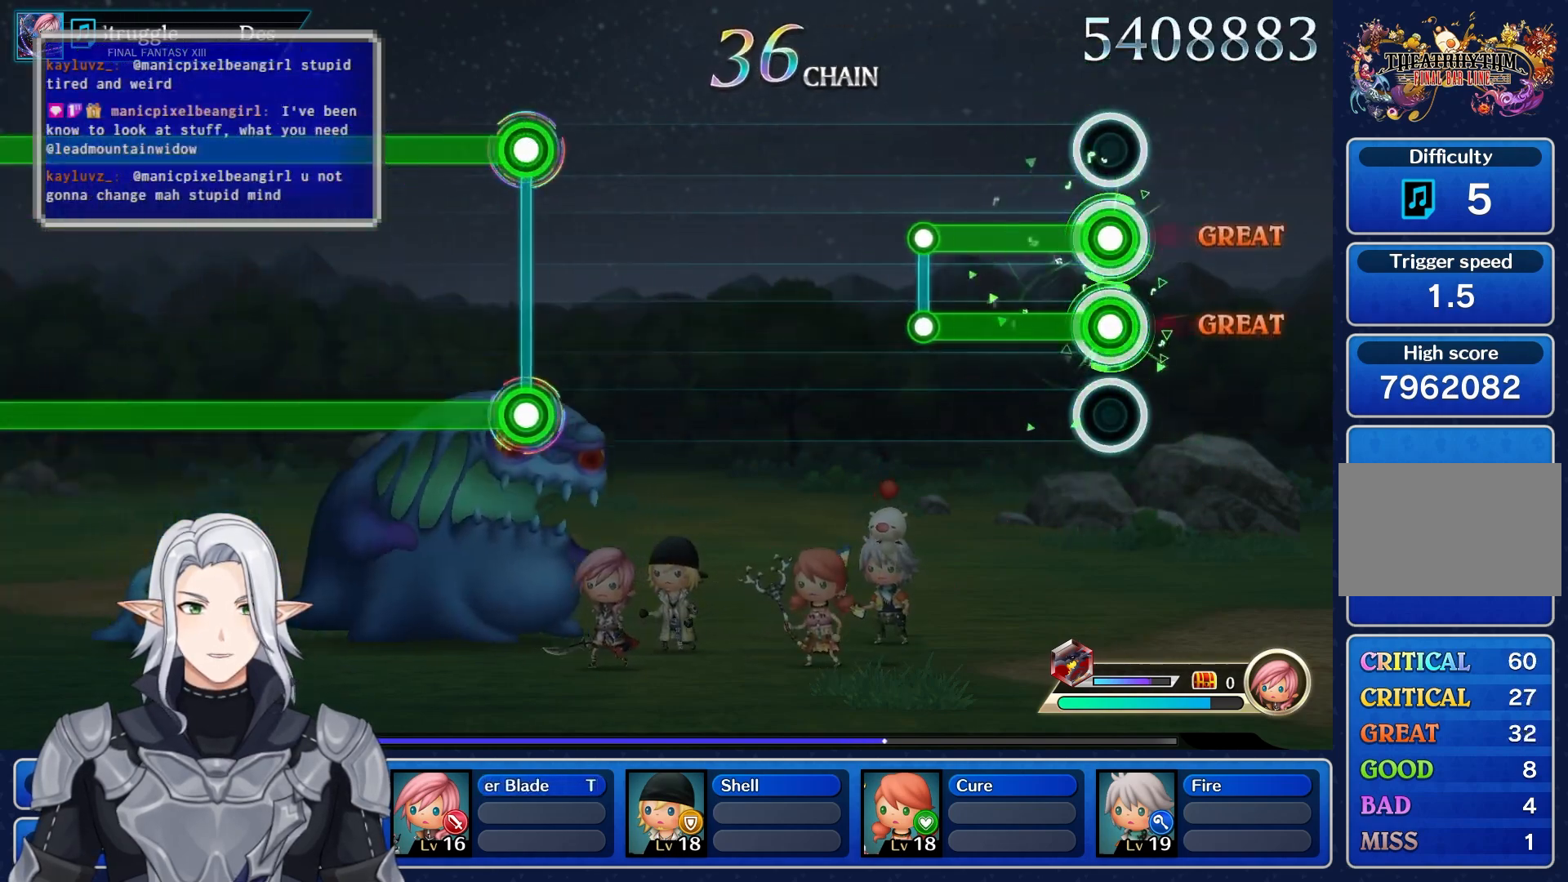
{"buttons": [], "left_stick": "center", "right_stick": "center", "events": [[267, "R1", "up"], [283, "L1", "up"]]}
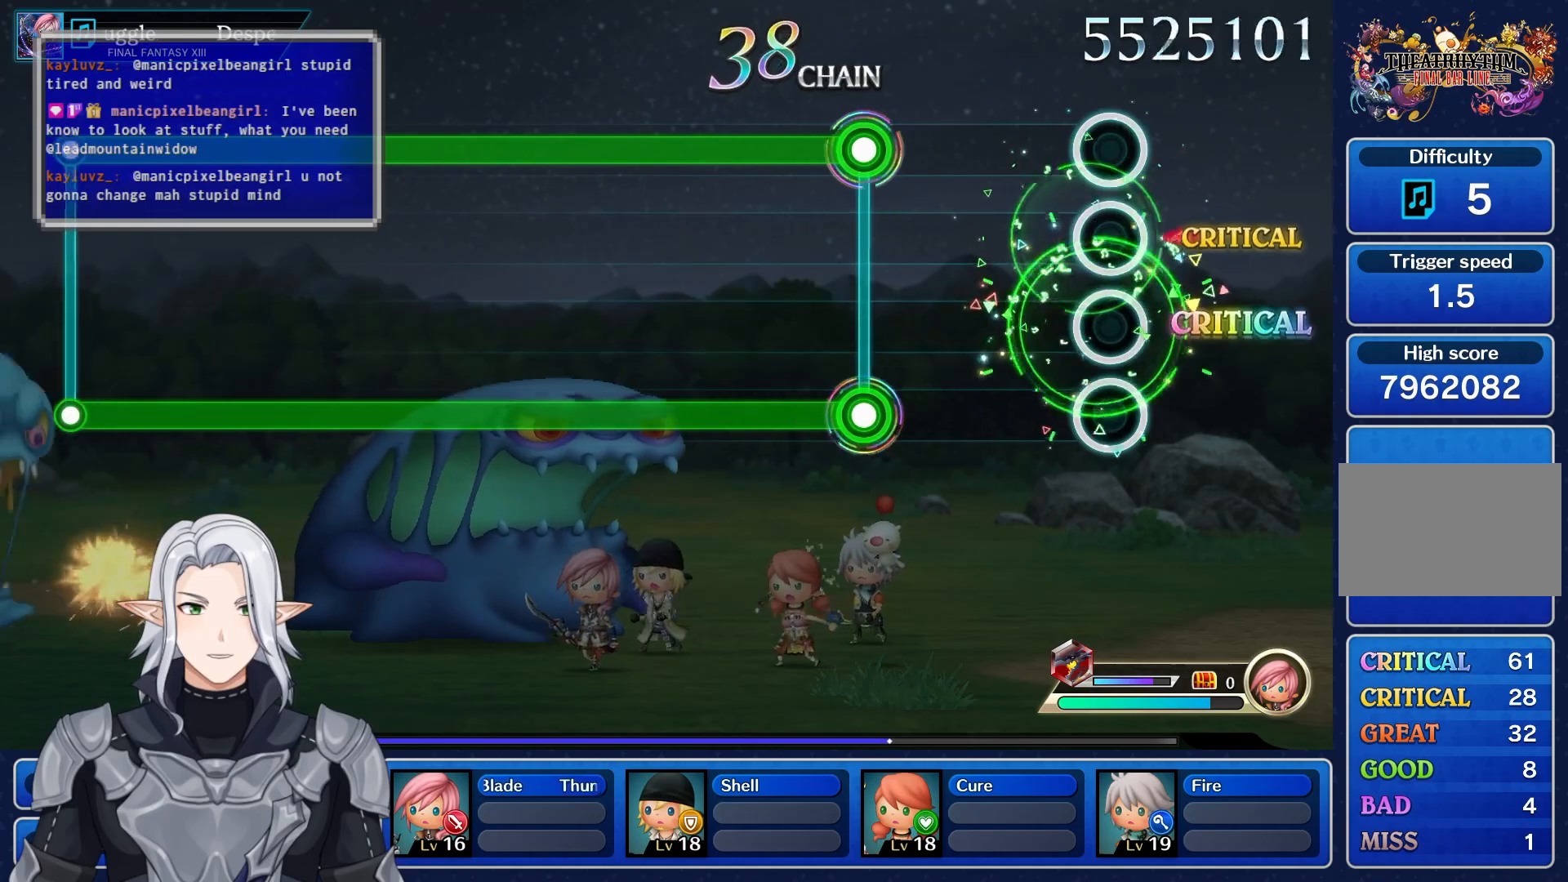
{"buttons": ["L1", "R1"], "left_stick": "center", "right_stick": "center", "events": [[333, "L1", "down"], [333, "R1", "down"]]}
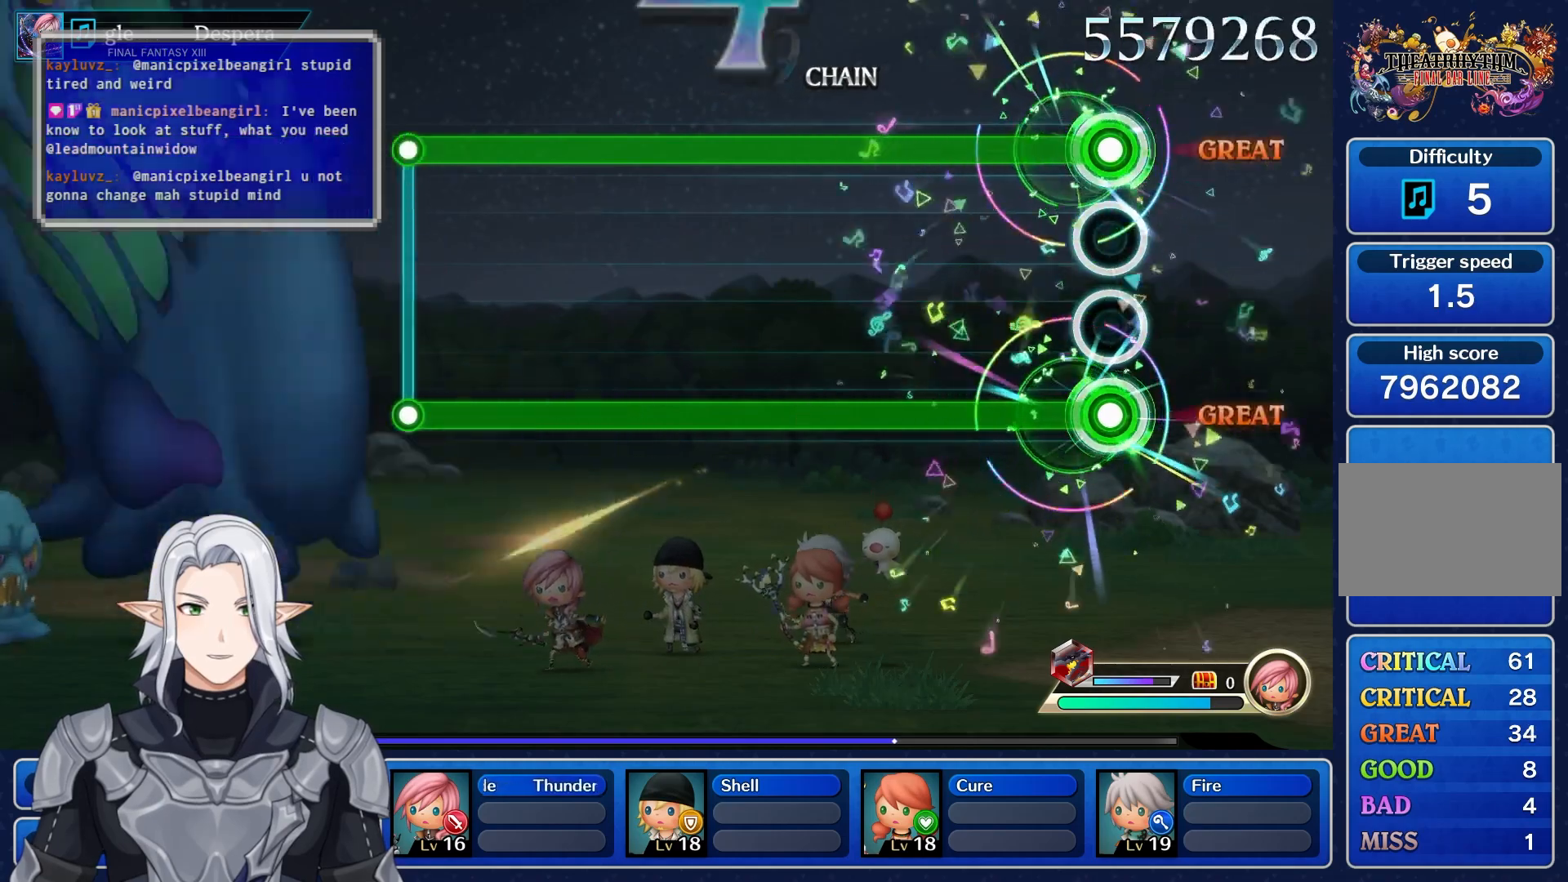
{"buttons": ["L1", "R1"], "left_stick": "center", "right_stick": "center", "events": []}
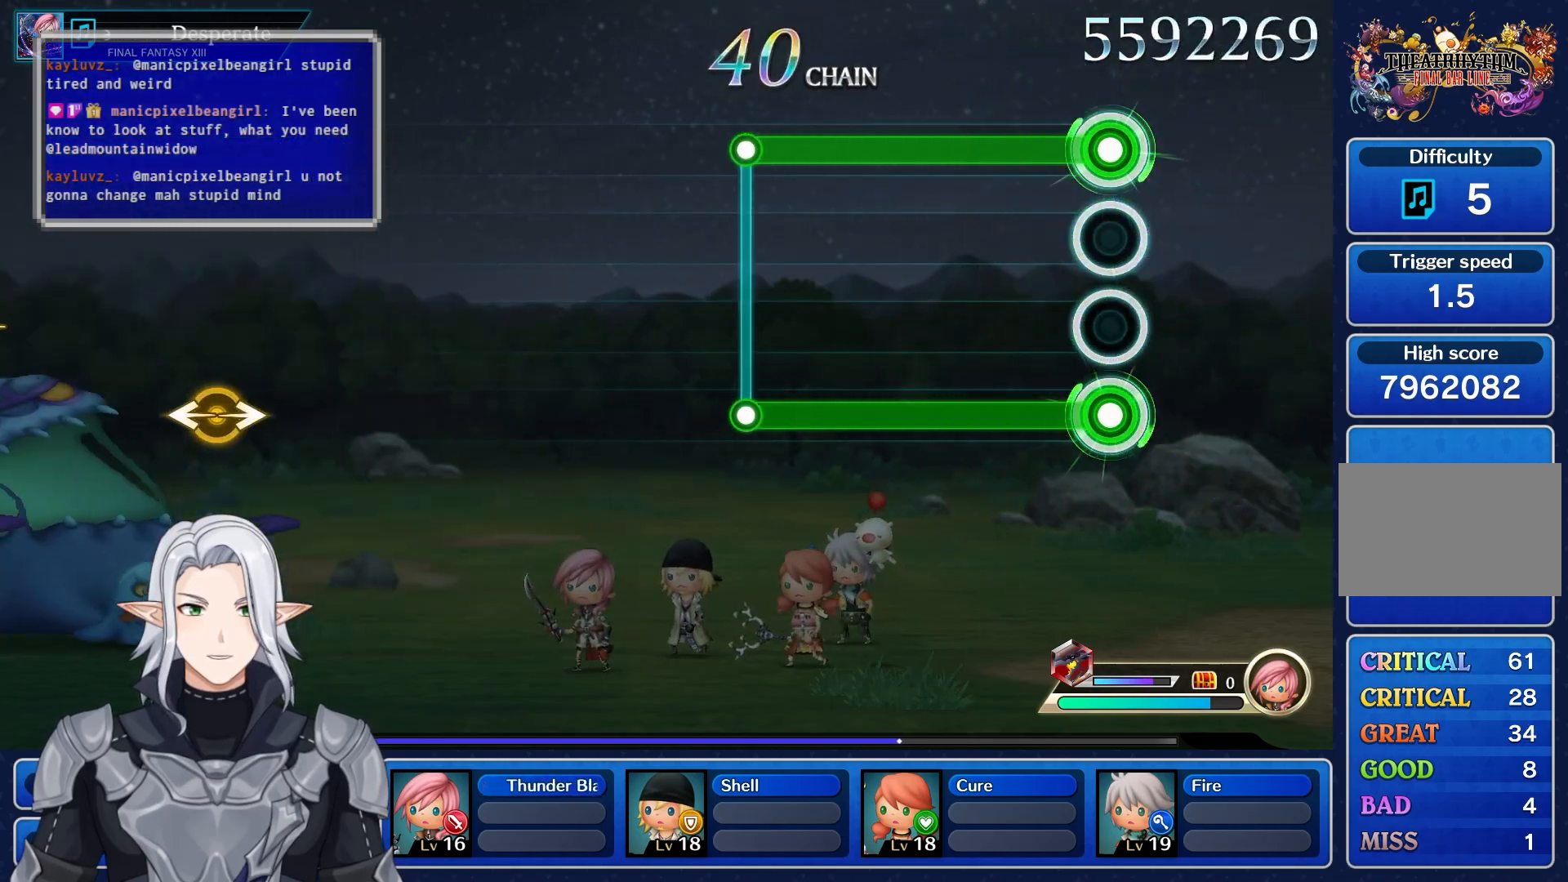
{"buttons": ["L1"], "left_stick": "center", "right_stick": "center", "events": [[483, "R1", "up"]]}
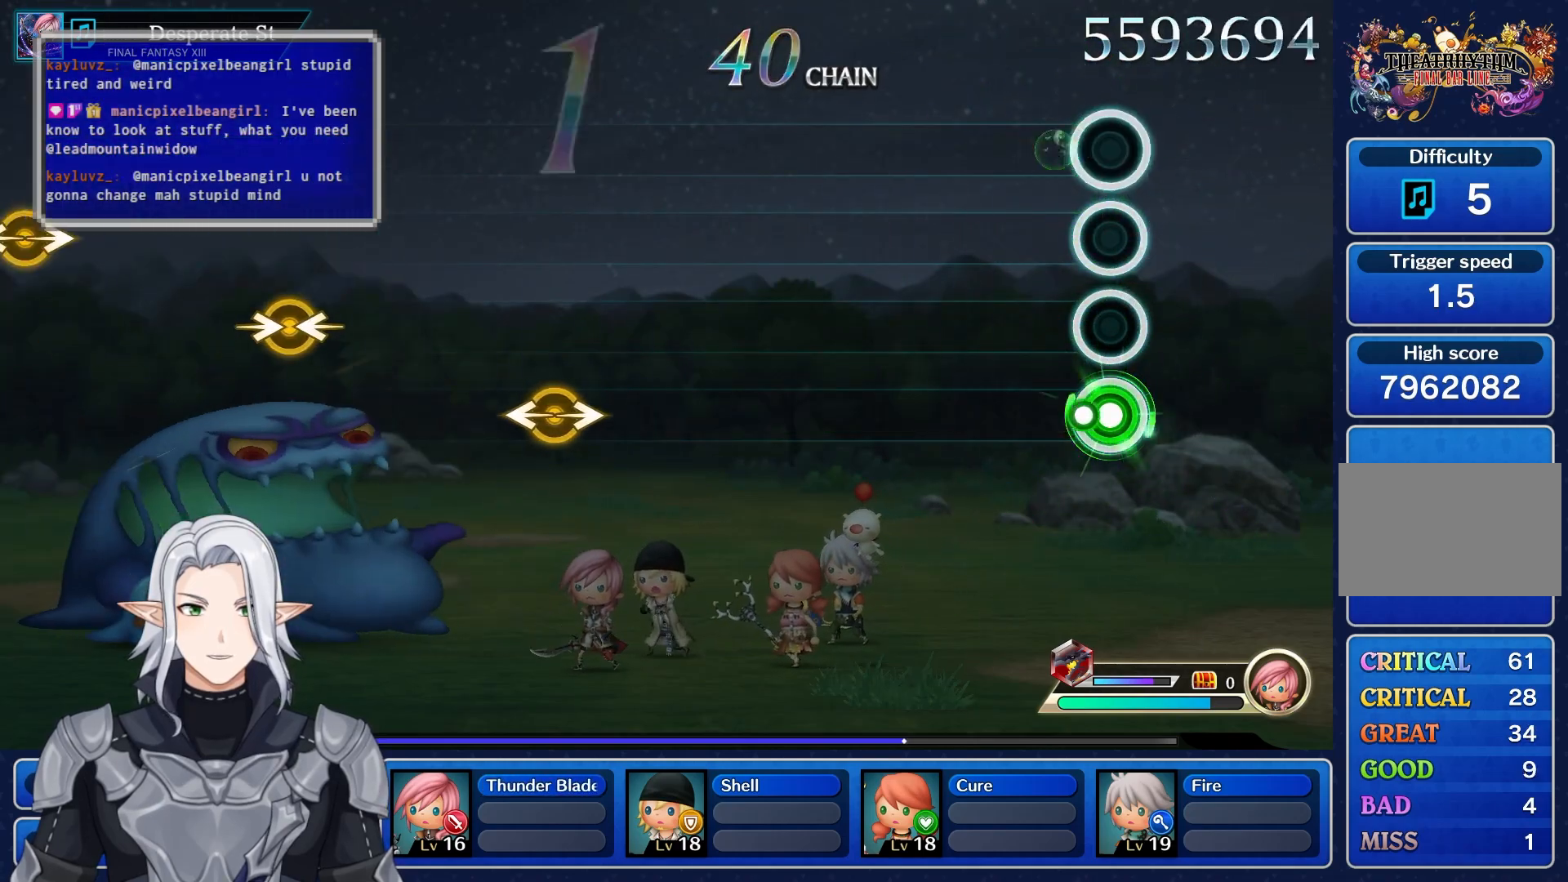
{"buttons": [], "left_stick": "center", "right_stick": "center", "events": [[17, "L1", "up"]]}